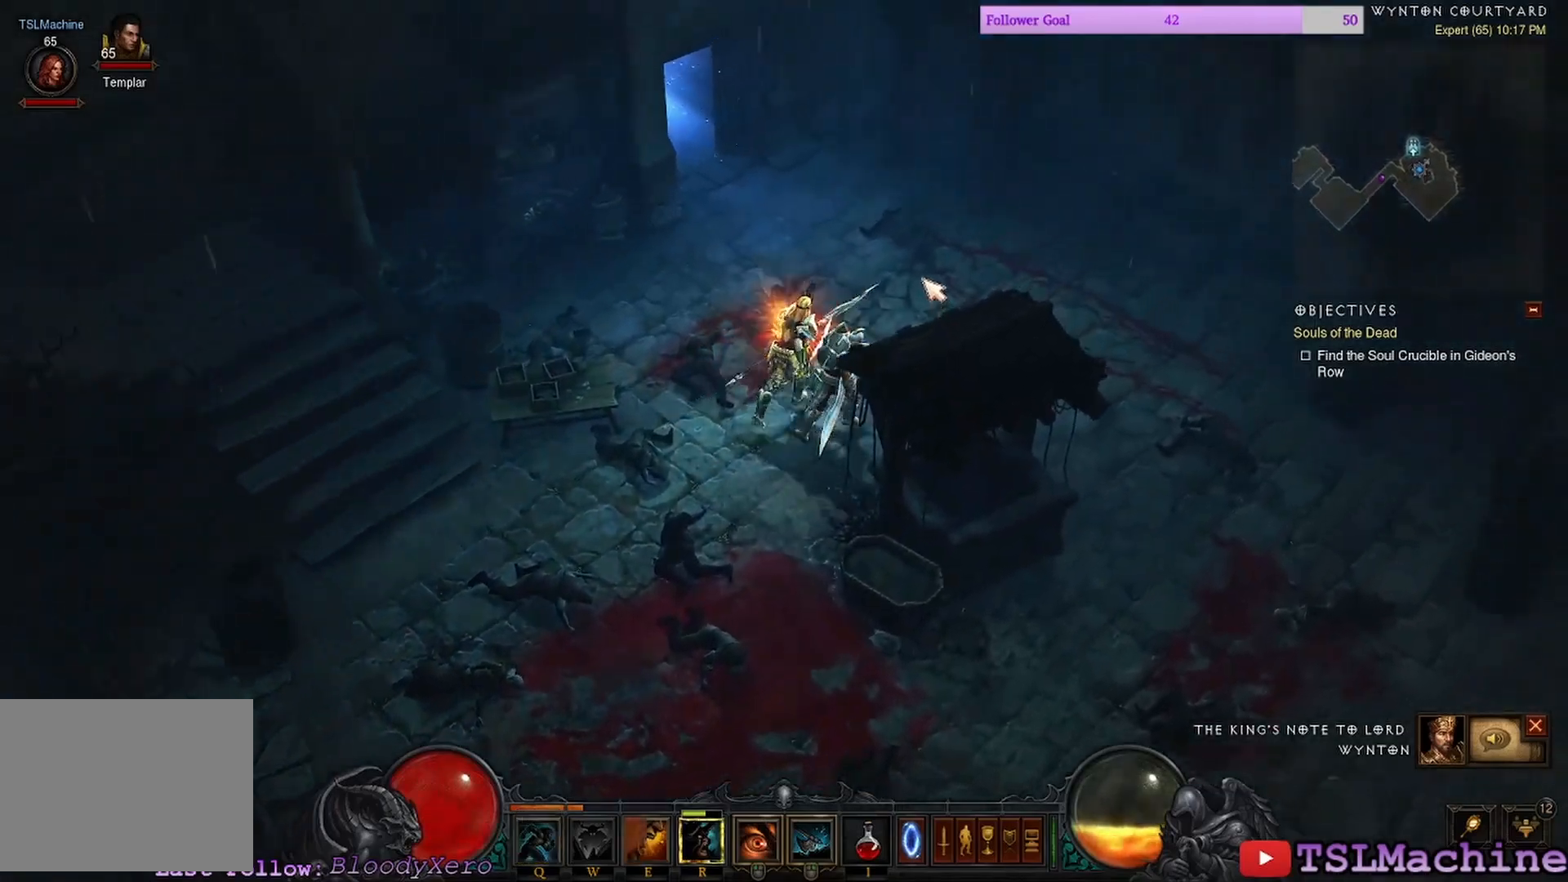
Gameplay with keyboard and mouse; each line is a JSON object with the keys and mouse buttons held at the frame after it. "events" lists presses ("down") and releases ("up") of "1", "2", "4", "a", "alt", "c", "caps_lock", "ctrl", "d", "e", "escape", "f", "f1", "g", "q", "r", "s", "shift", "space", "tab", "tilde", "v", "w", "x", "z", "mouse_left", "mouse_wheel" and "mouse_right" between this image and that frame as [ms after this image, input, new state], when the widget could be followed in between. "mouse_left", "mouse_wheel", "mouse_right" = the "left", "wheel", "right" buttons of the "mouse" list. No other keys are recorded. "wheel" means that the mouse wheel is clicked or scrolled. Mouse movement is not recorded. Not read: 3.
{"keys": [], "mouse": ["left"], "events": []}
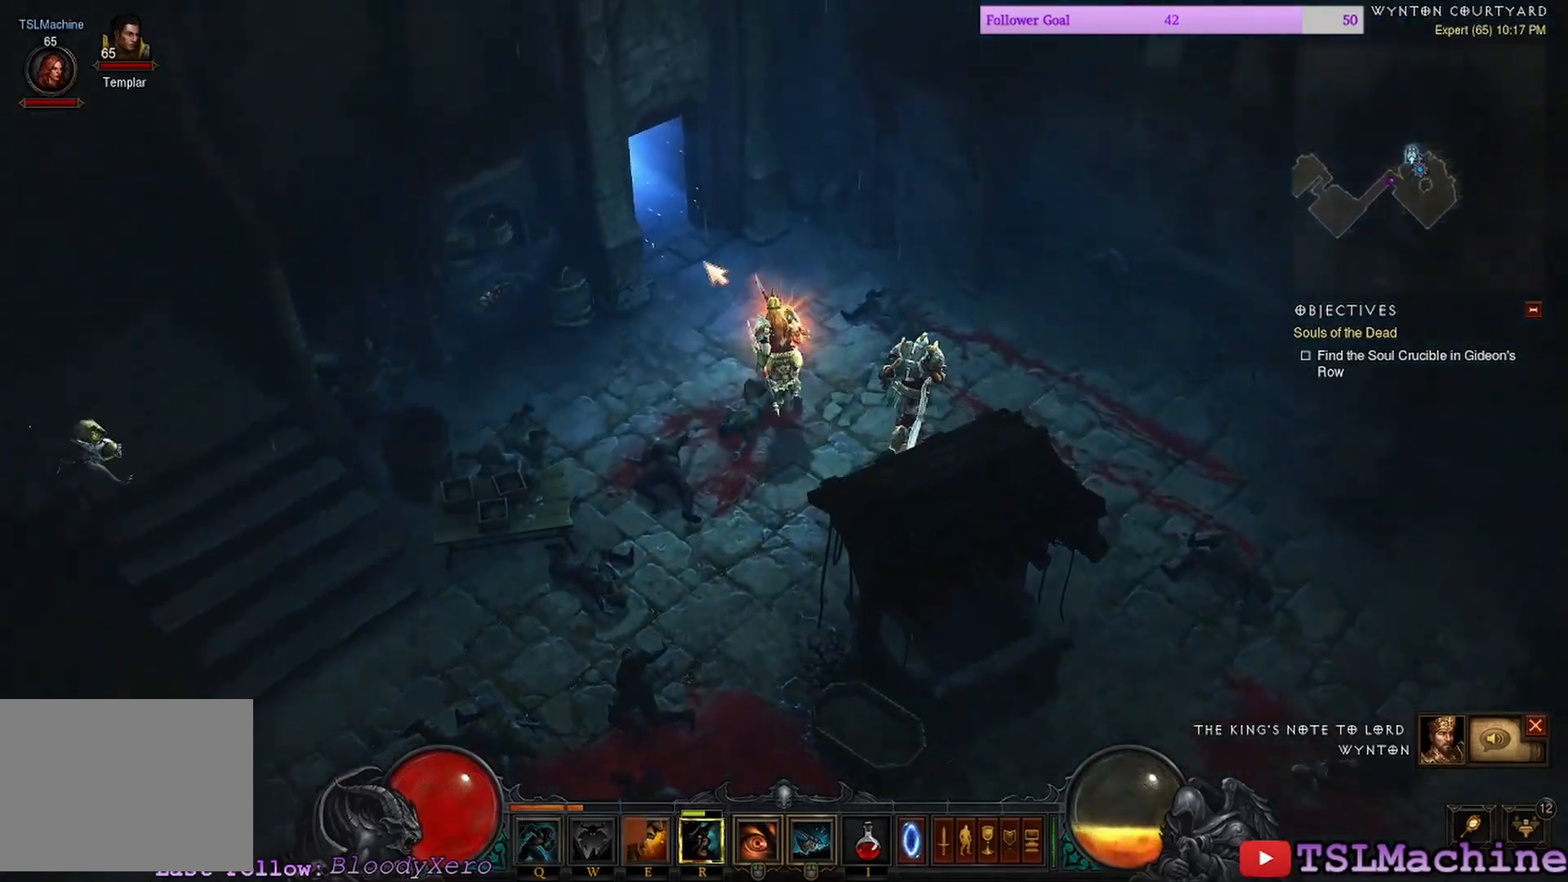
{"keys": [], "mouse": [], "events": [[434, "mouse_left", "up"]]}
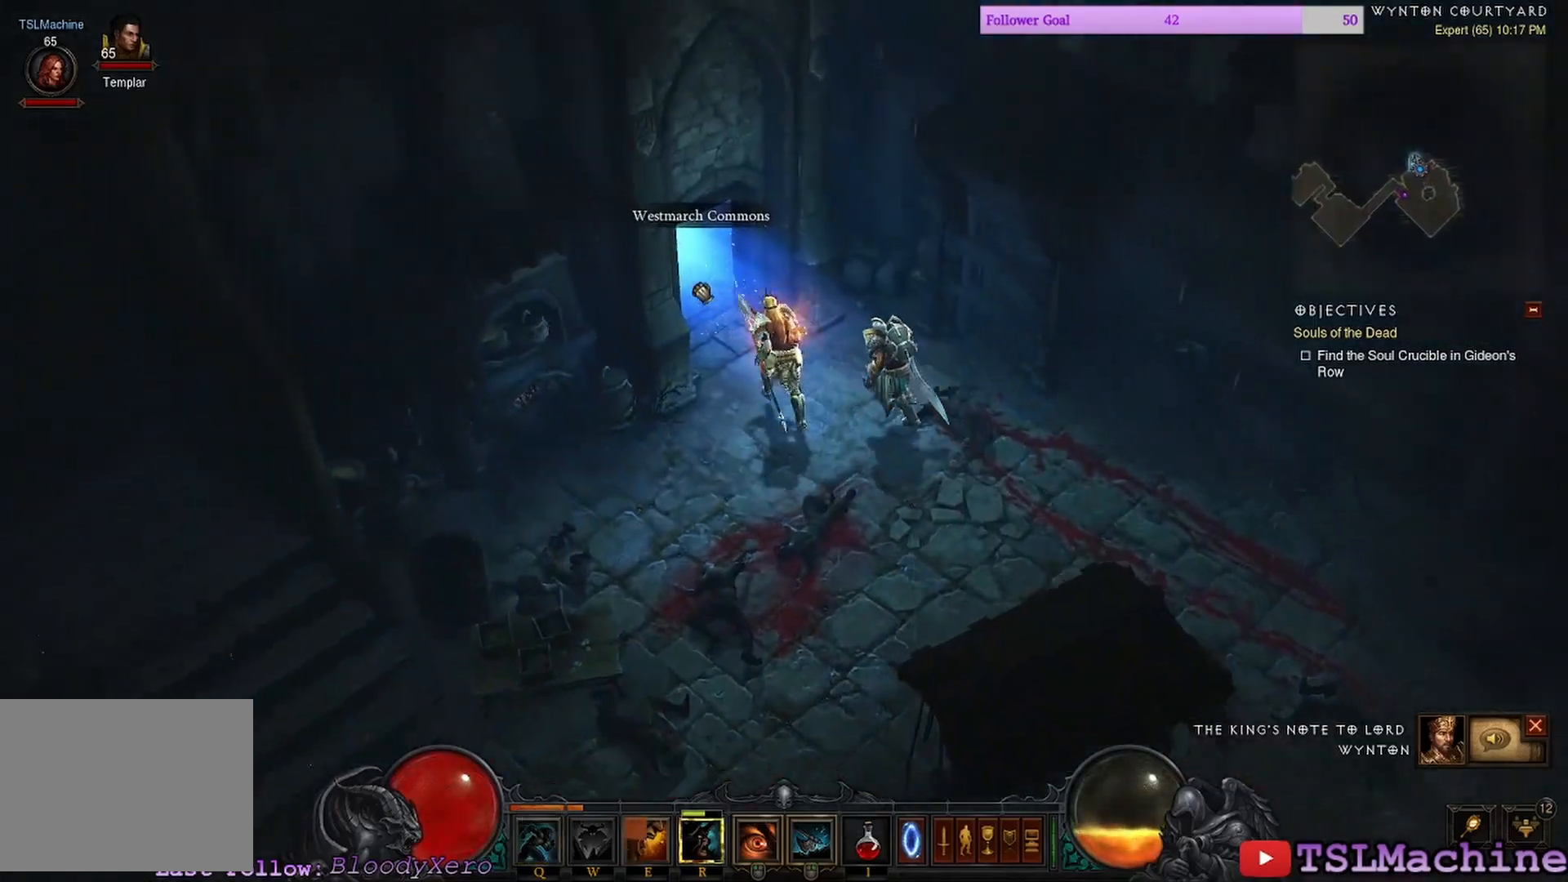
{"keys": [], "mouse": [], "events": [[117, "mouse_left", "down"], [400, "mouse_left", "up"]]}
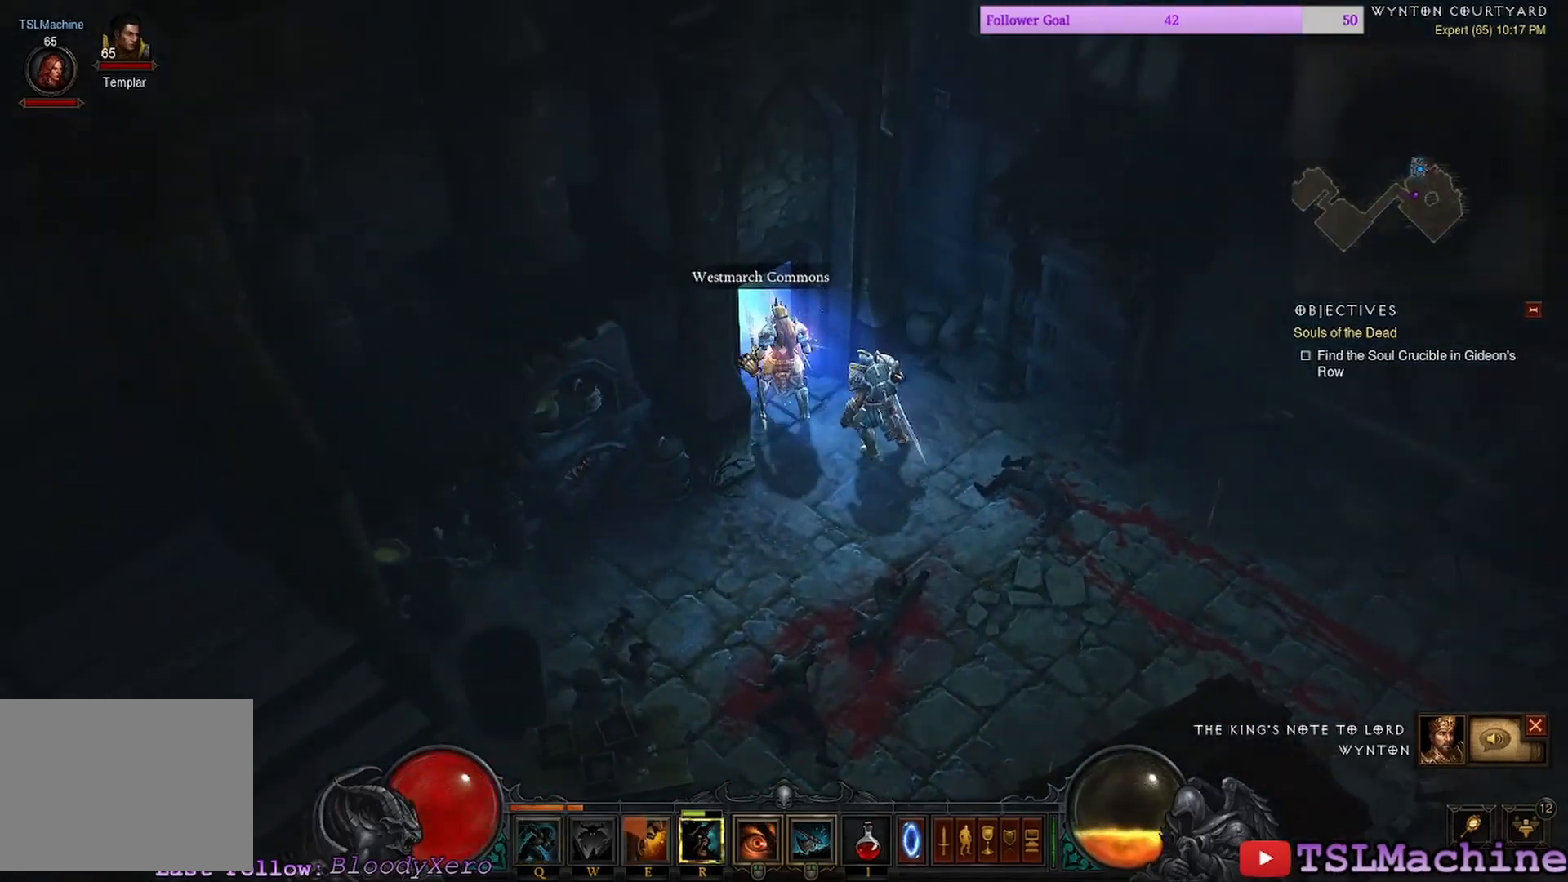
{"keys": [], "mouse": [], "events": []}
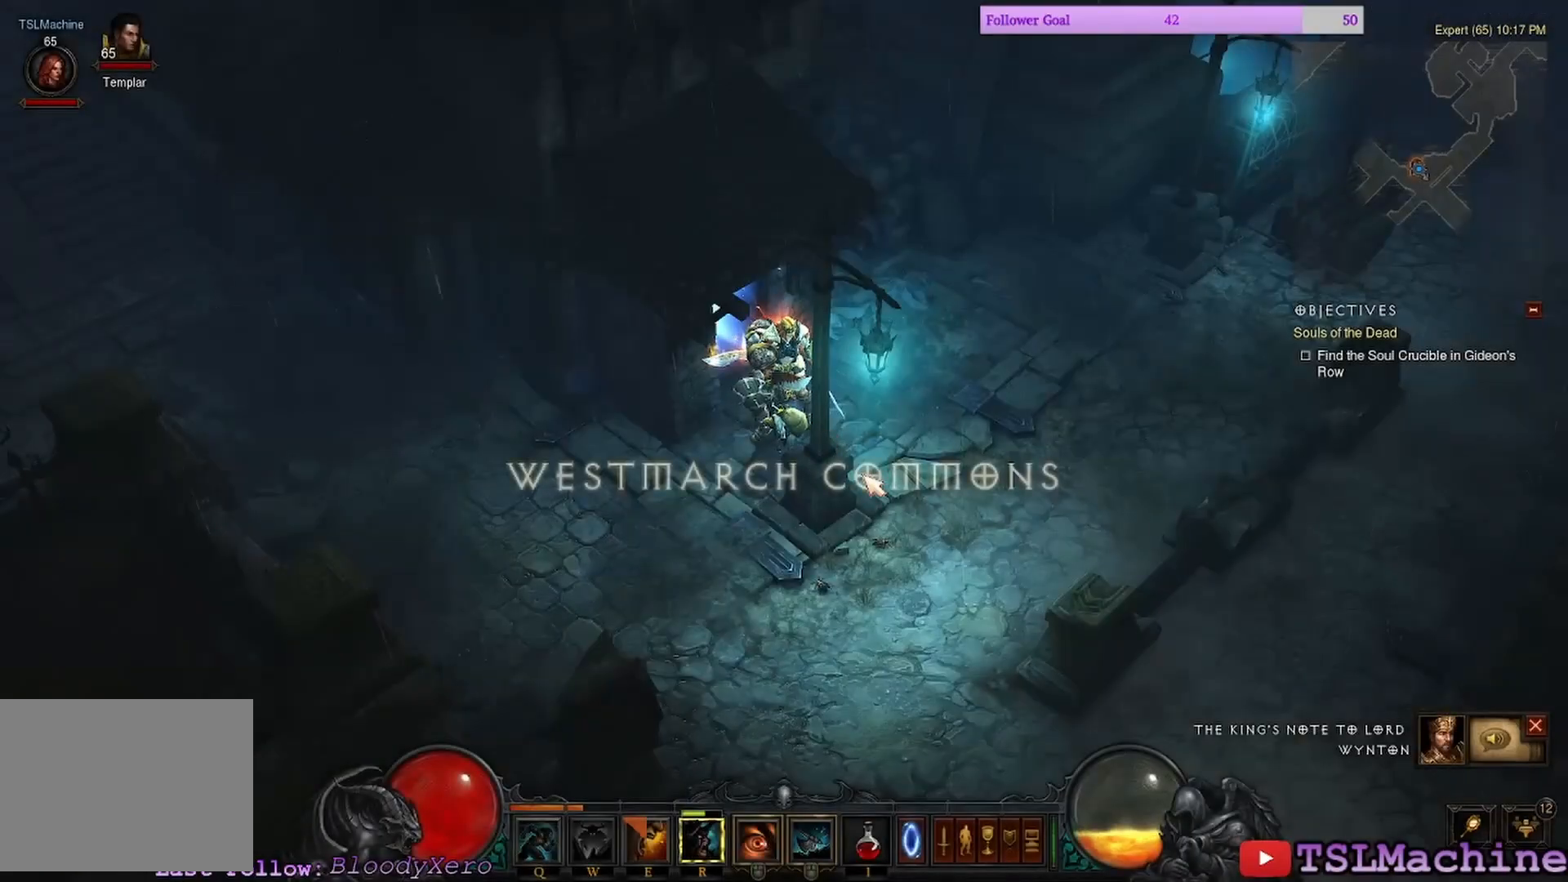
{"keys": [], "mouse": ["left"], "events": [[317, "mouse_left", "down"]]}
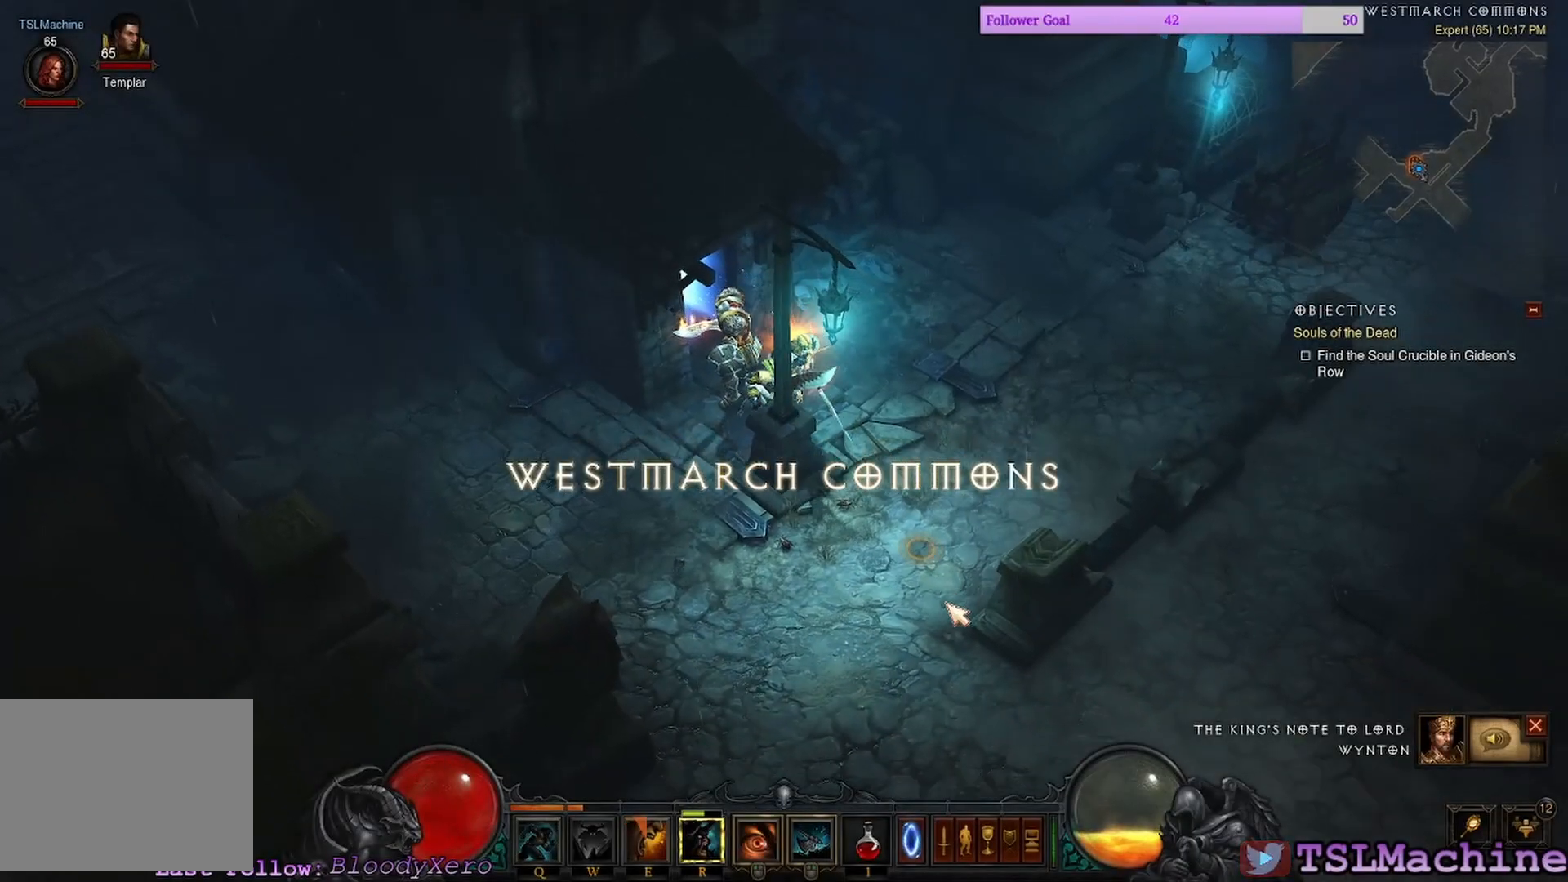
{"keys": [], "mouse": ["left"], "events": []}
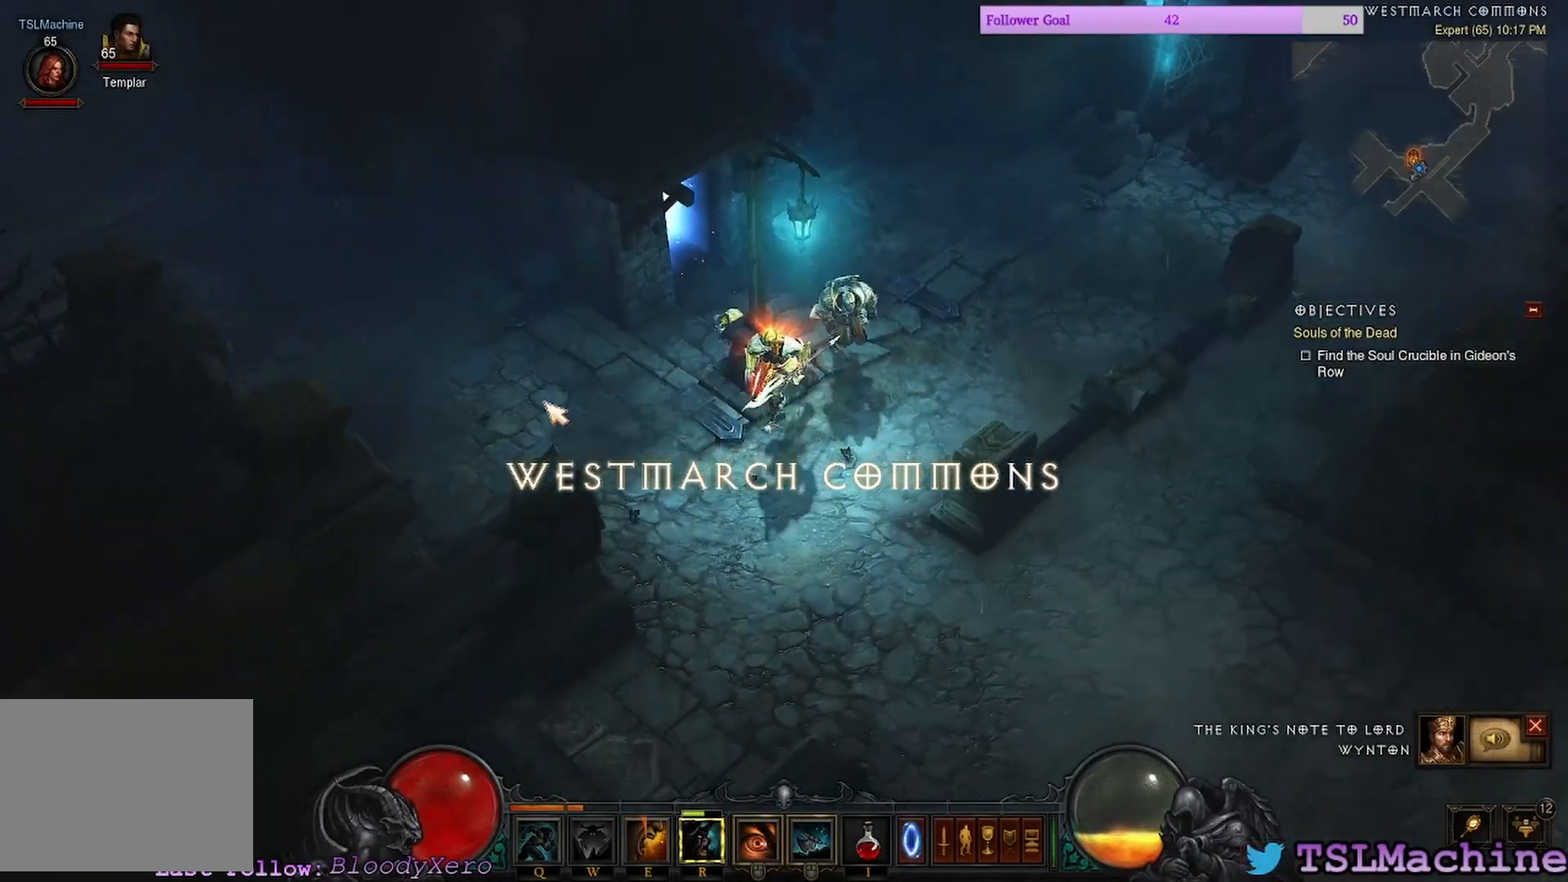
{"keys": [], "mouse": ["left"], "events": []}
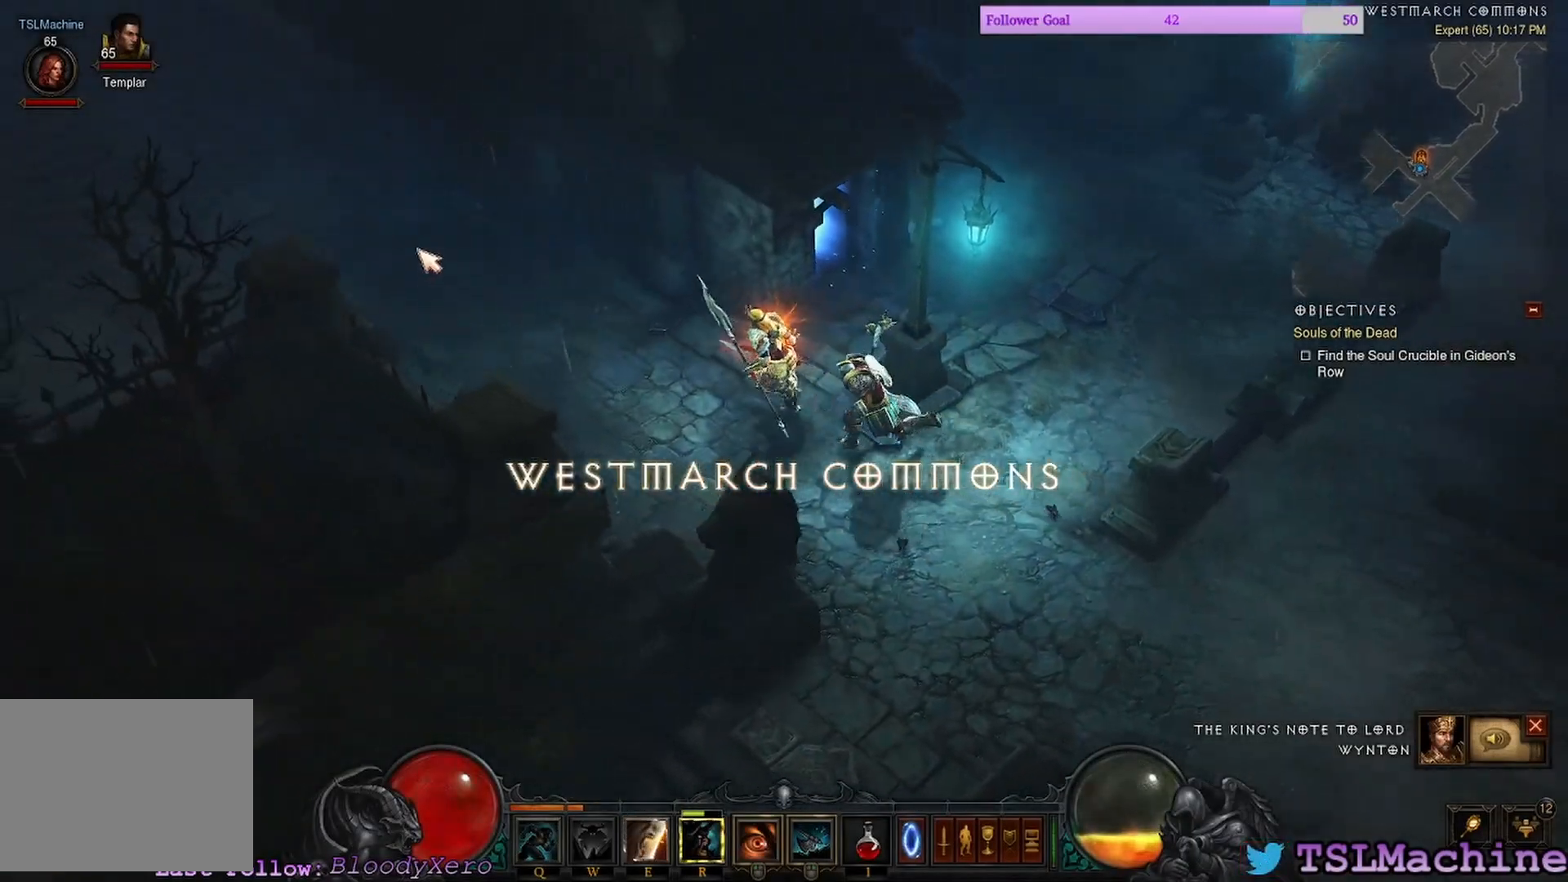
{"keys": ["e"], "mouse": ["left"], "events": [[300, "e", "down"]]}
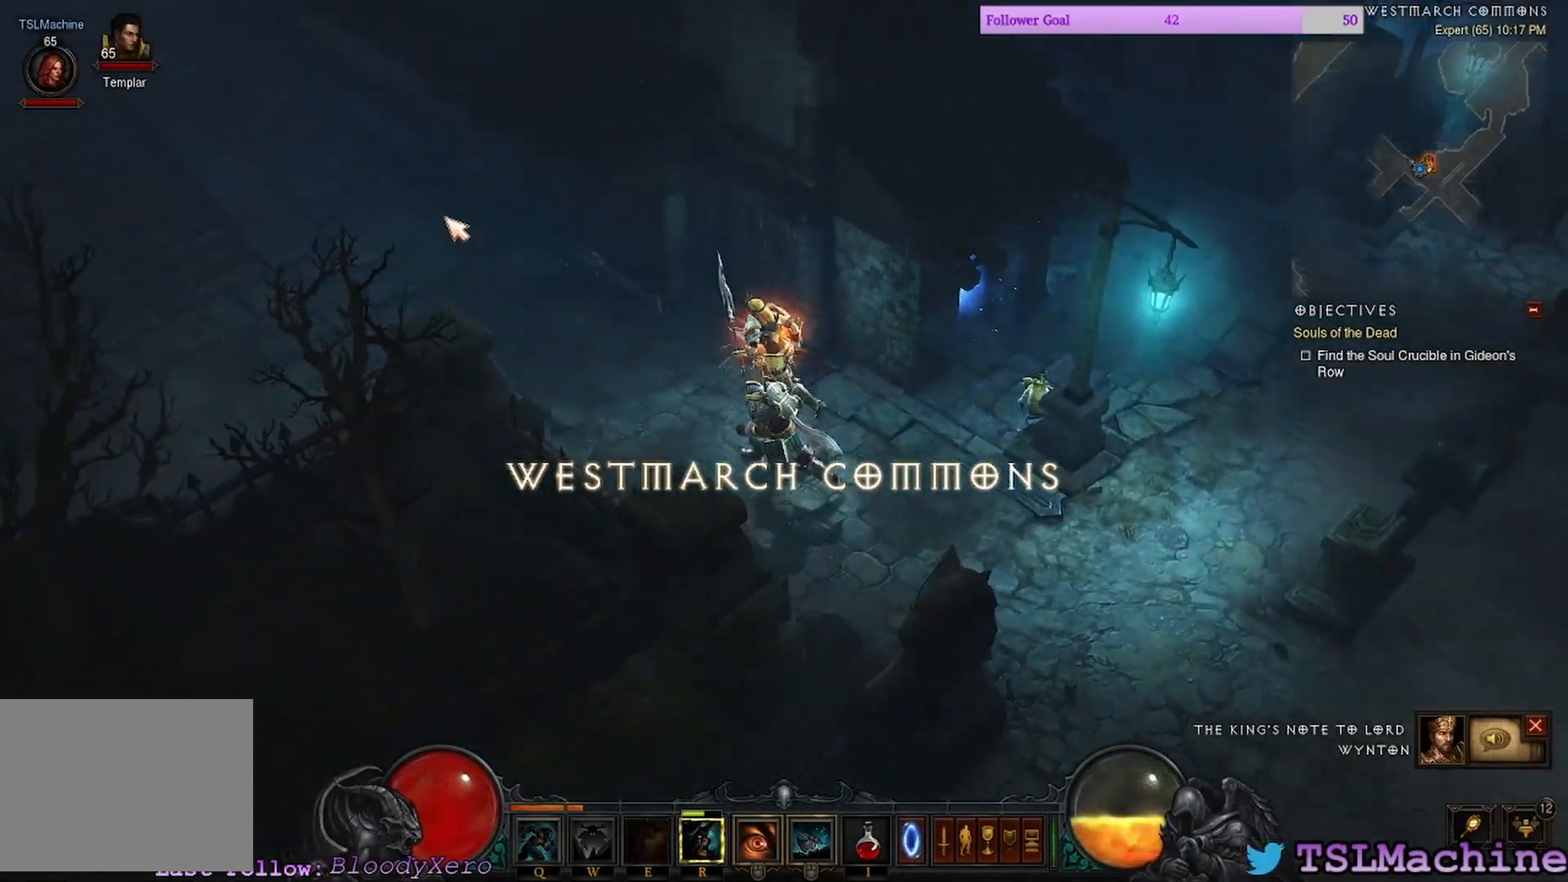
{"keys": ["q"], "mouse": ["left"], "events": [[250, "e", "up"], [250, "q", "down"]]}
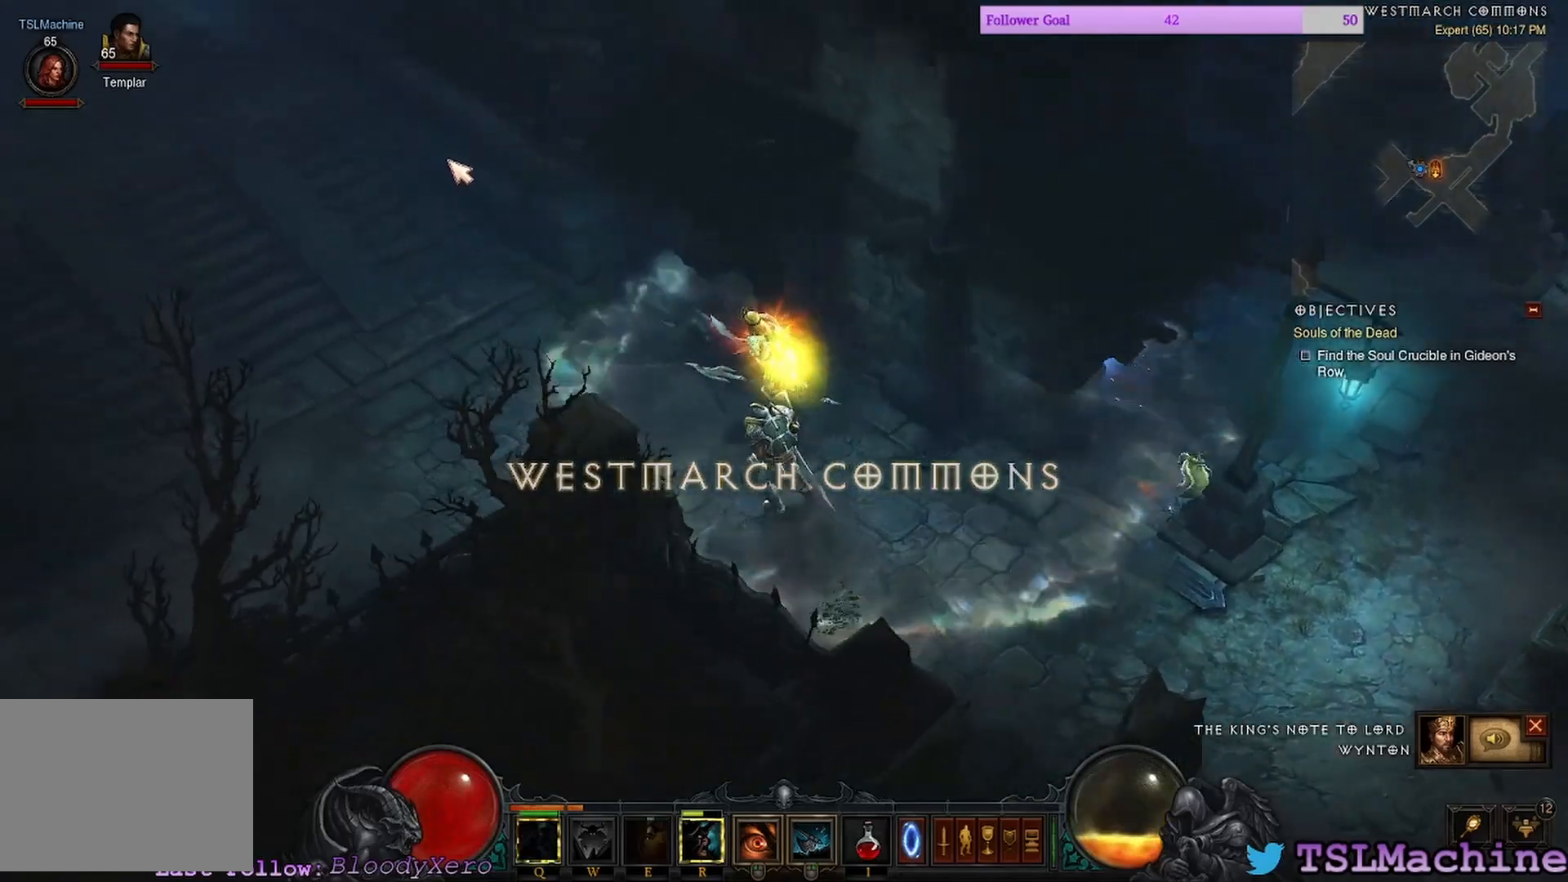
{"keys": [], "mouse": ["left"], "events": [[267, "q", "up"]]}
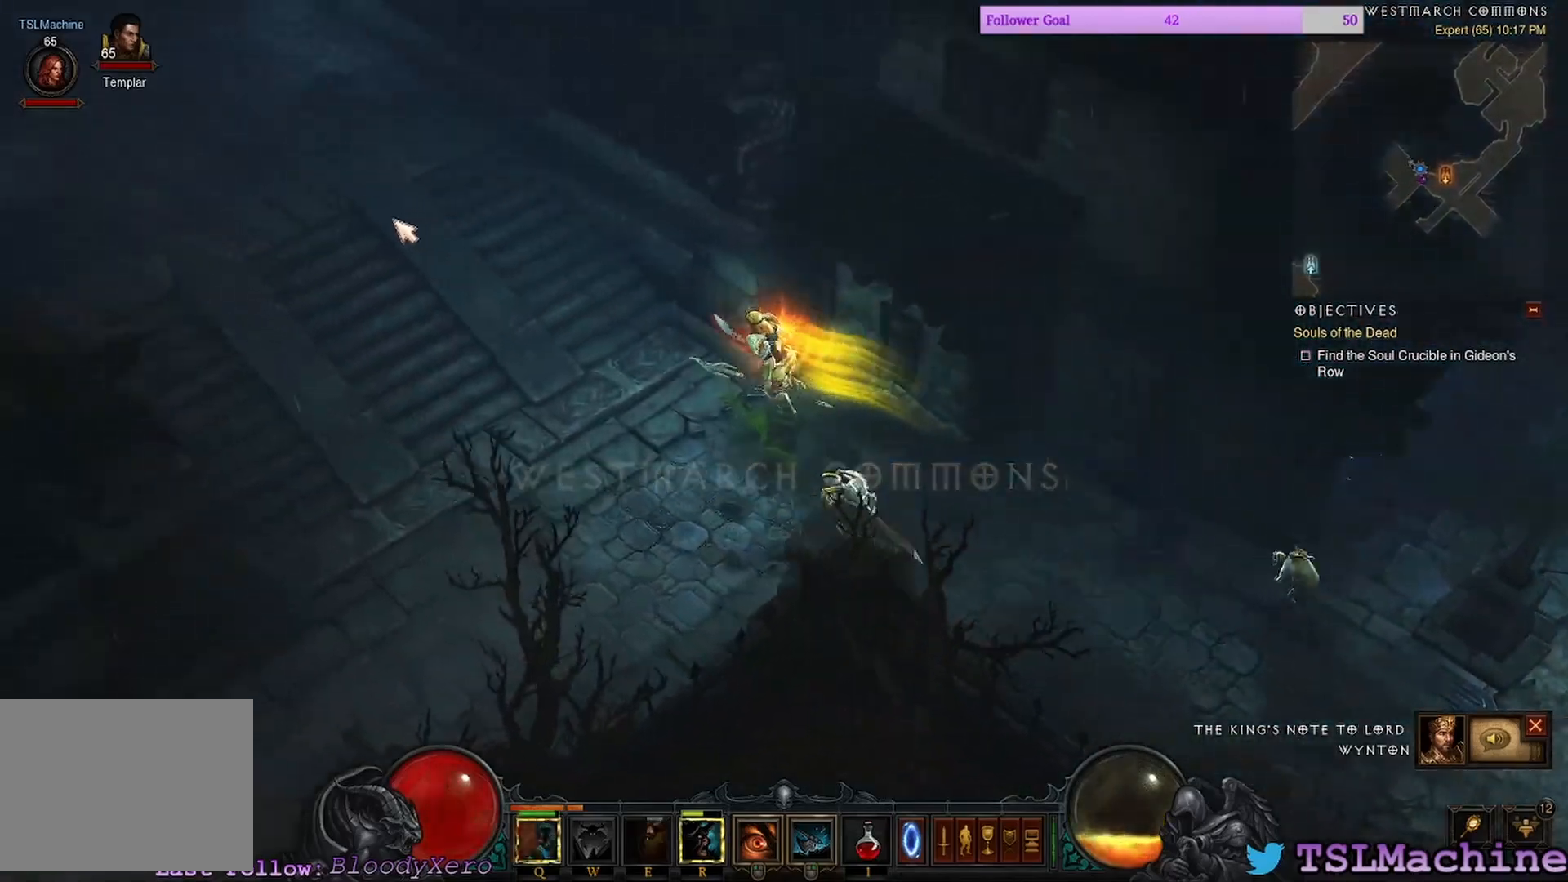
{"keys": [], "mouse": ["left"], "events": []}
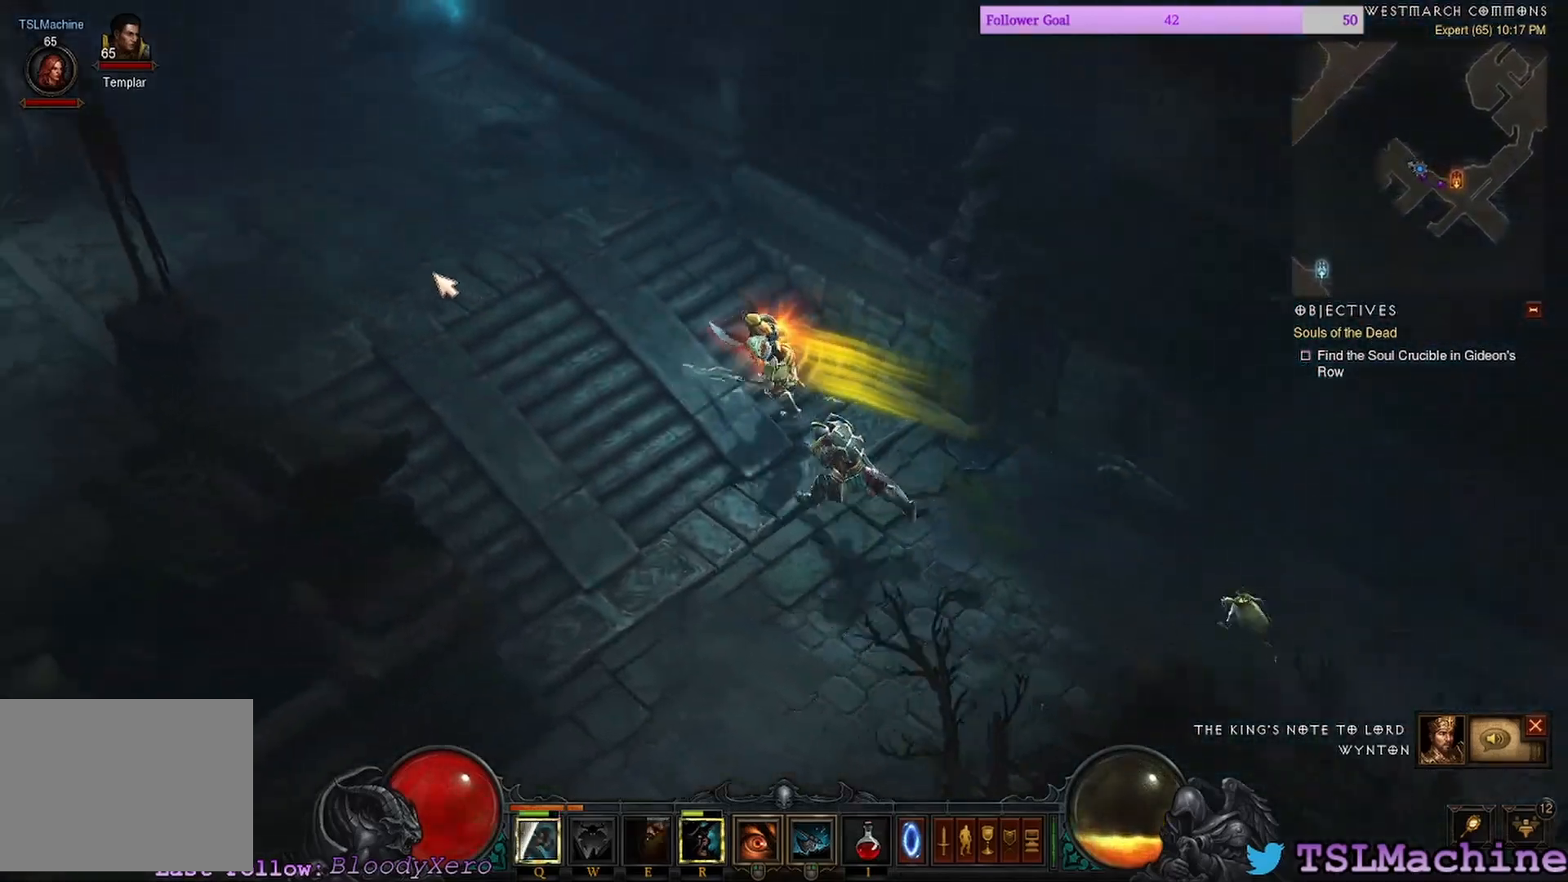
{"keys": [], "mouse": ["left"], "events": []}
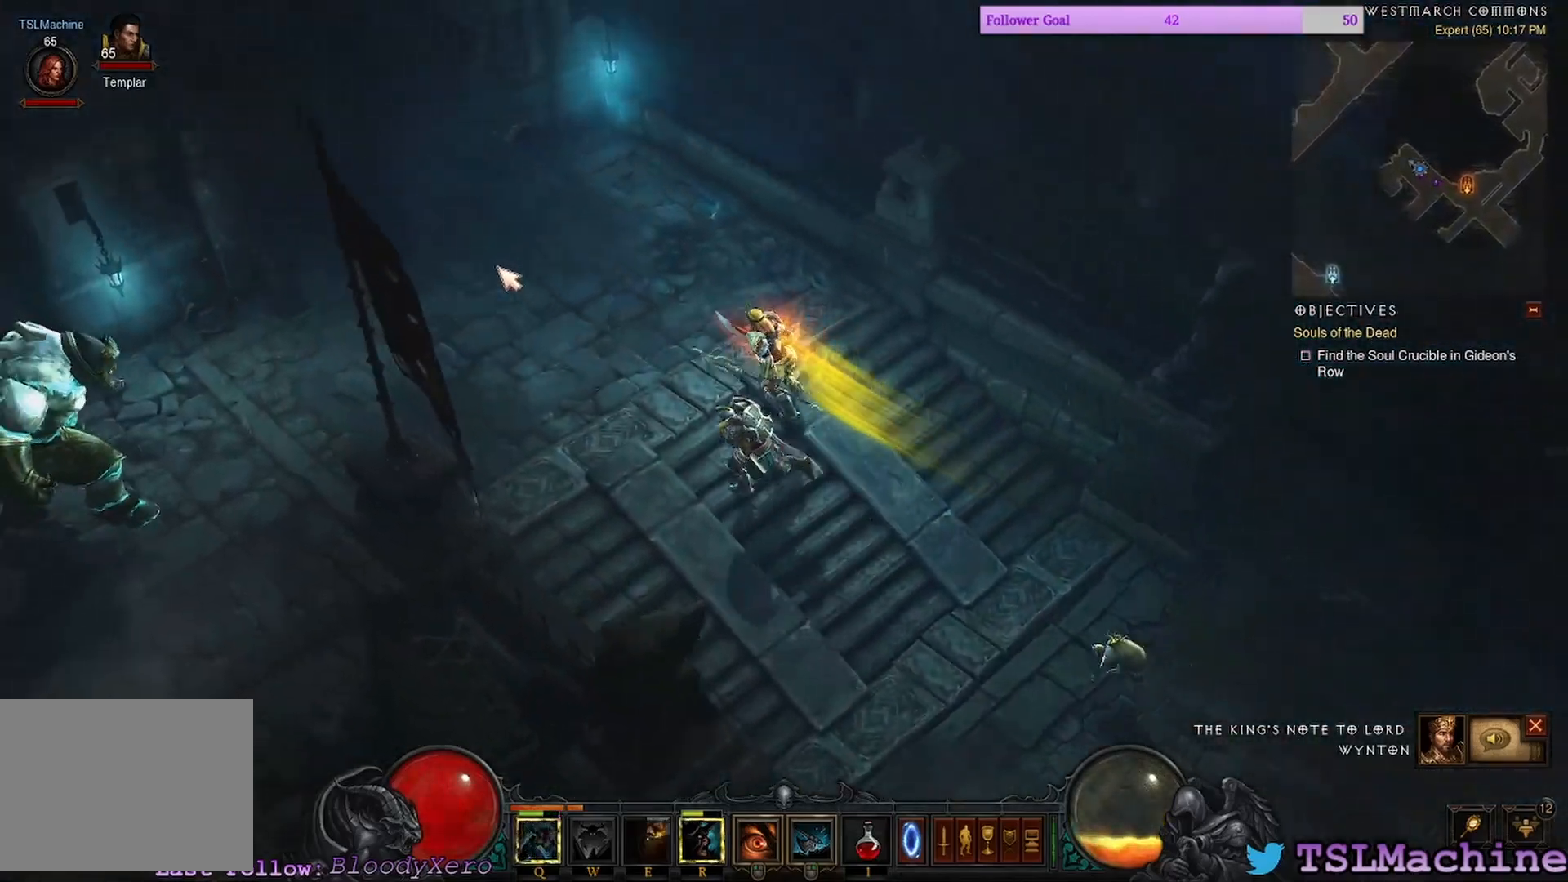
{"keys": [], "mouse": ["left"], "events": []}
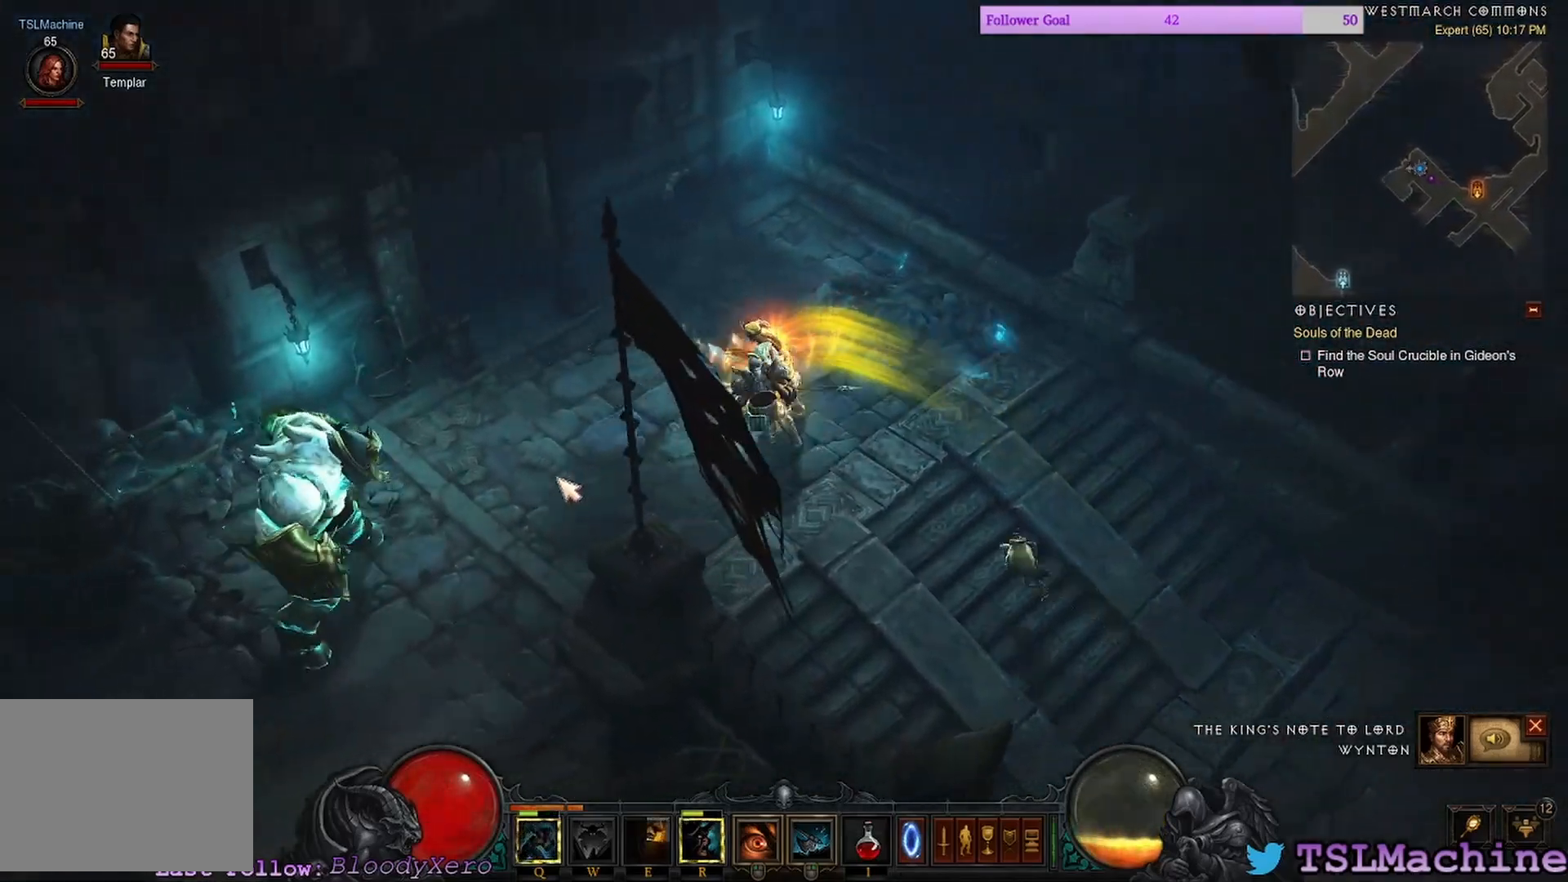
{"keys": [], "mouse": ["left"], "events": []}
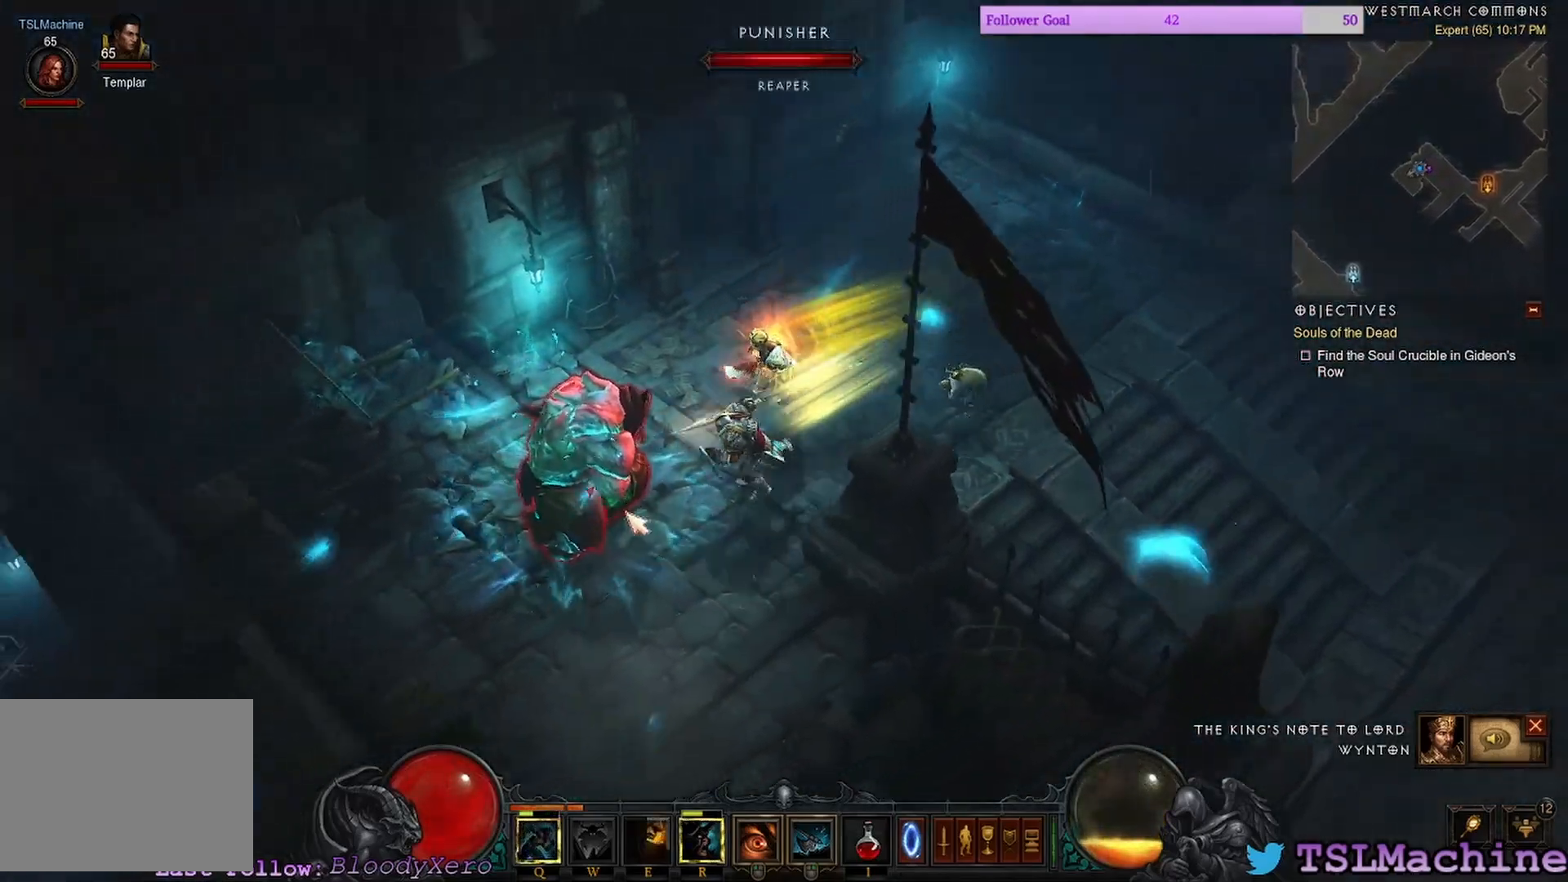
{"keys": [], "mouse": ["left"], "events": []}
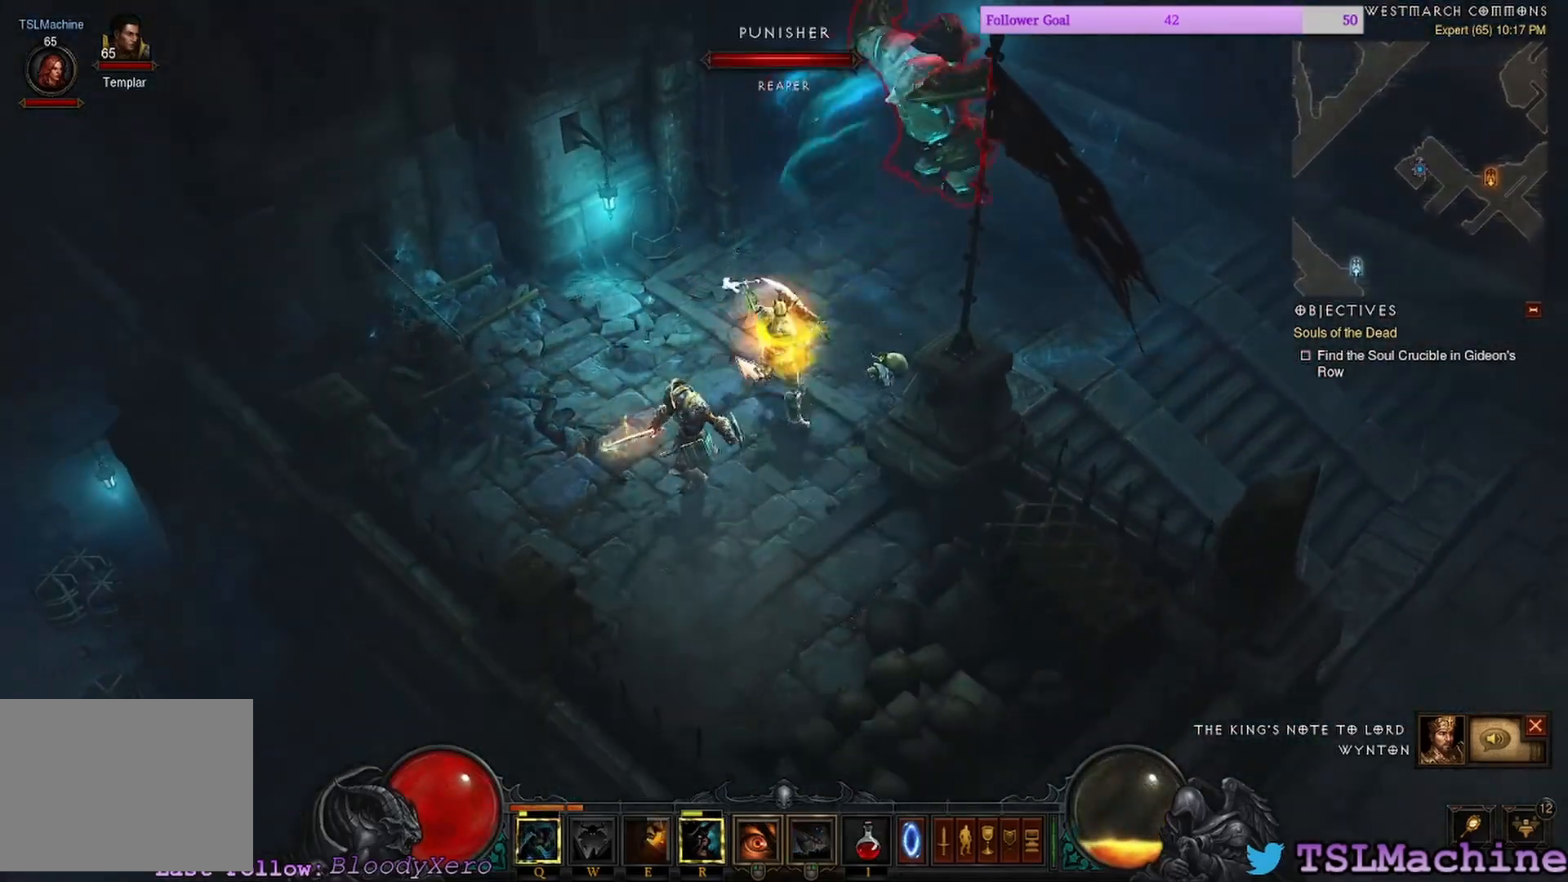
{"keys": [], "mouse": ["left"], "events": []}
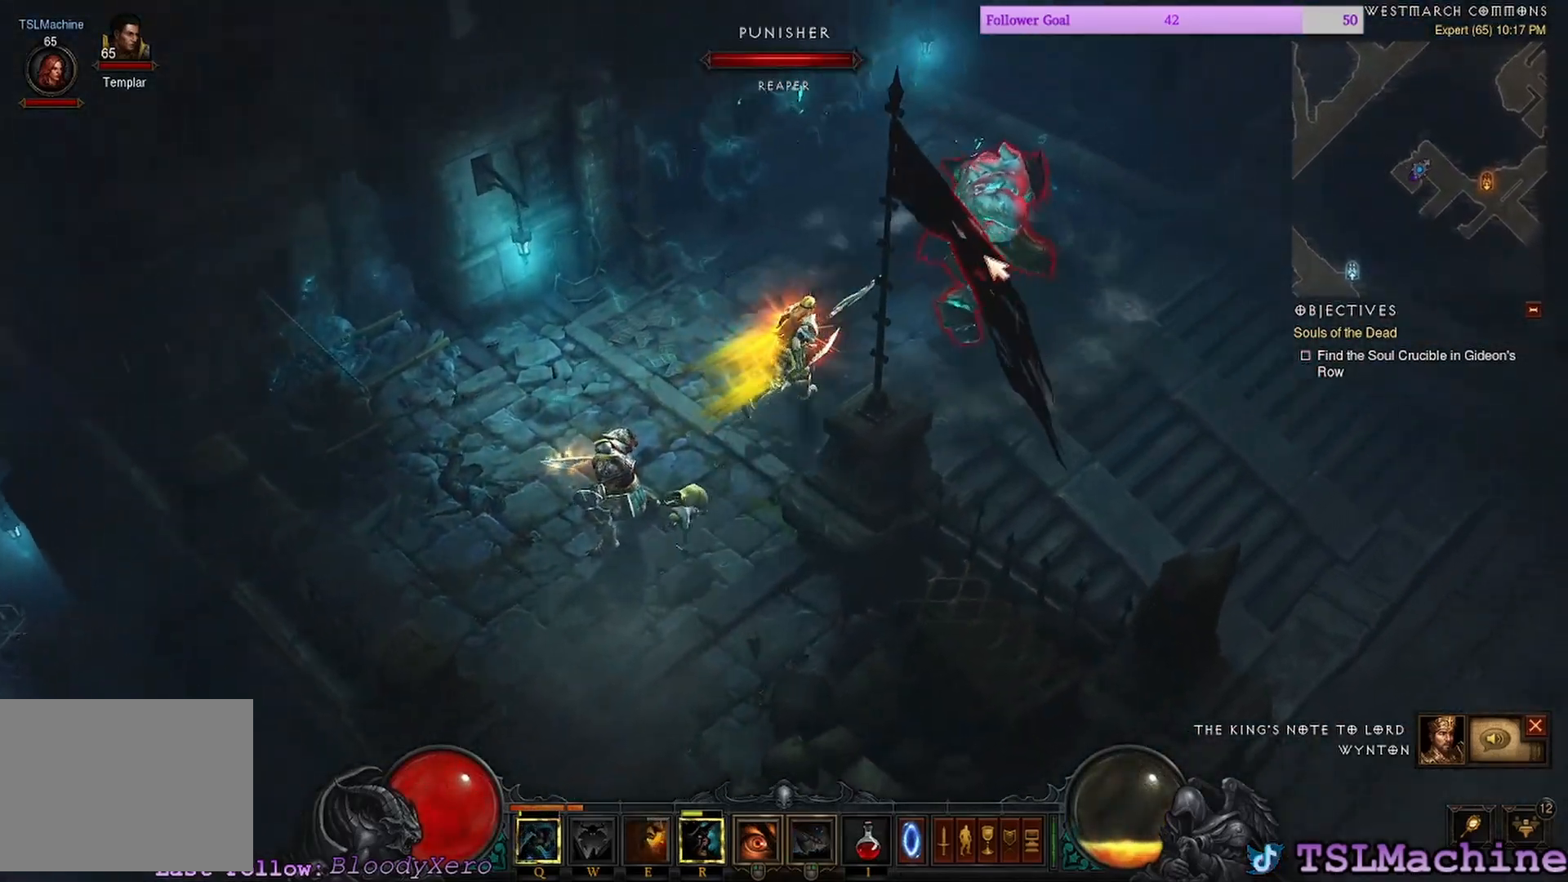
{"keys": [], "mouse": ["left"], "events": [[100, "mouse_left", "up"], [250, "mouse_left", "down"]]}
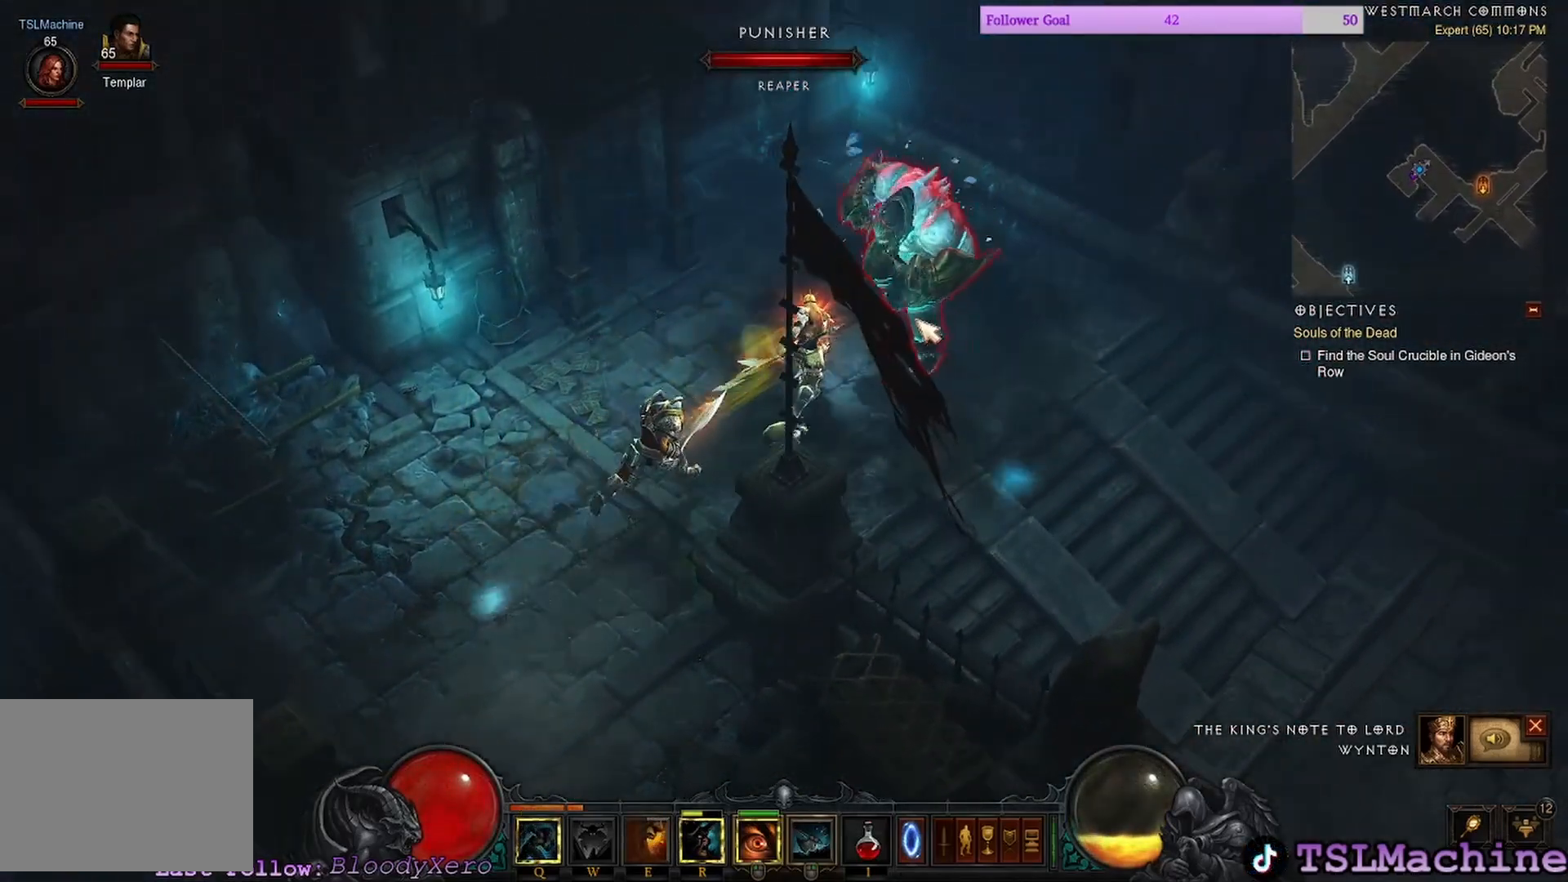
{"keys": [], "mouse": ["left"], "events": []}
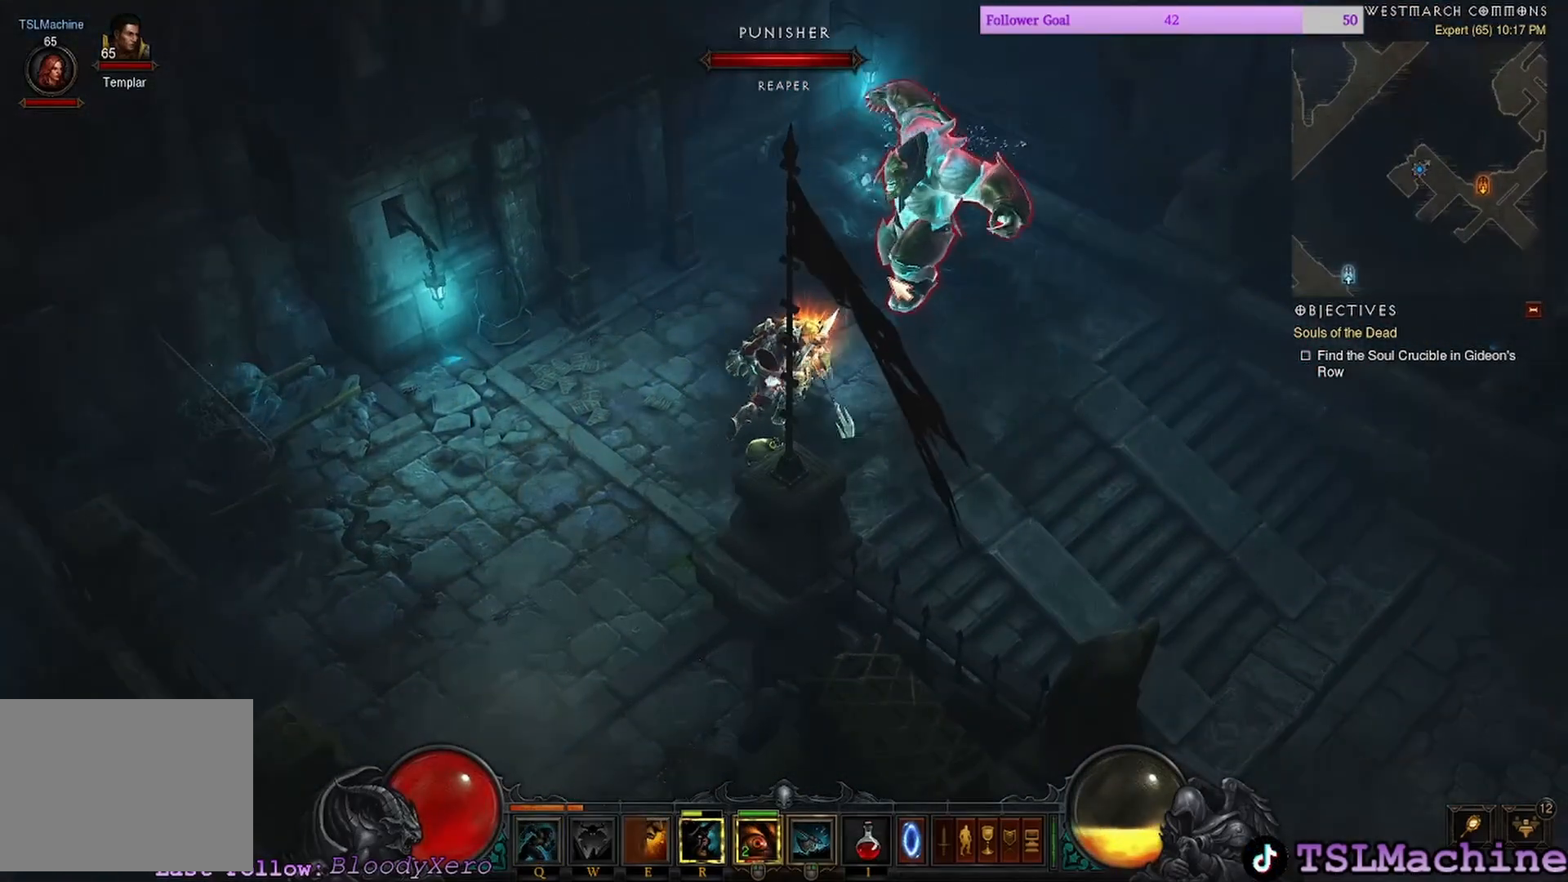
{"keys": [], "mouse": ["left"], "events": []}
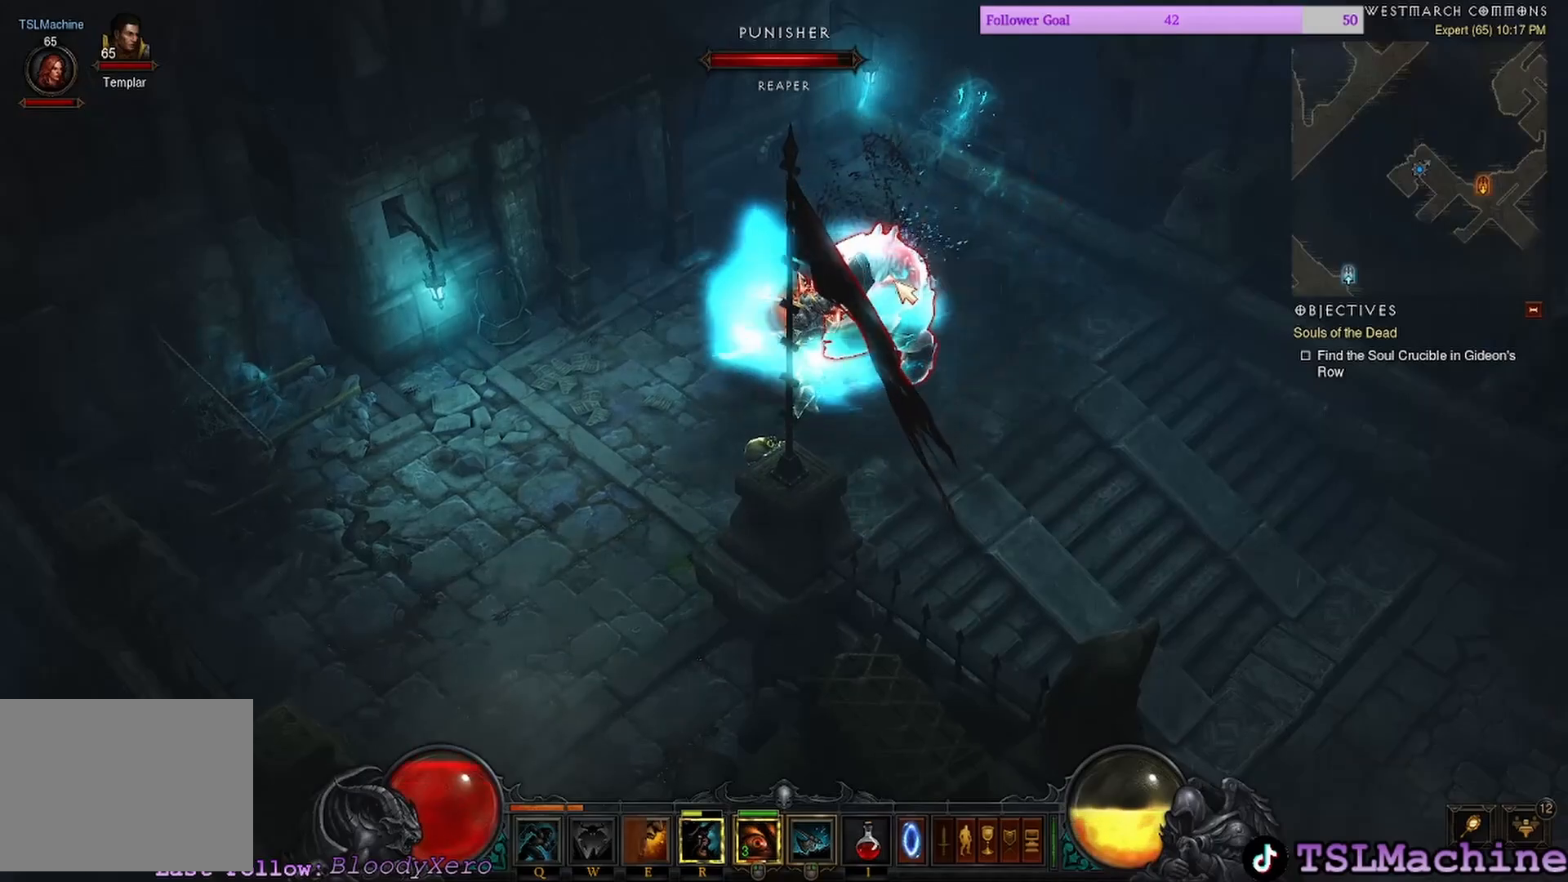
{"keys": [], "mouse": ["left"], "events": []}
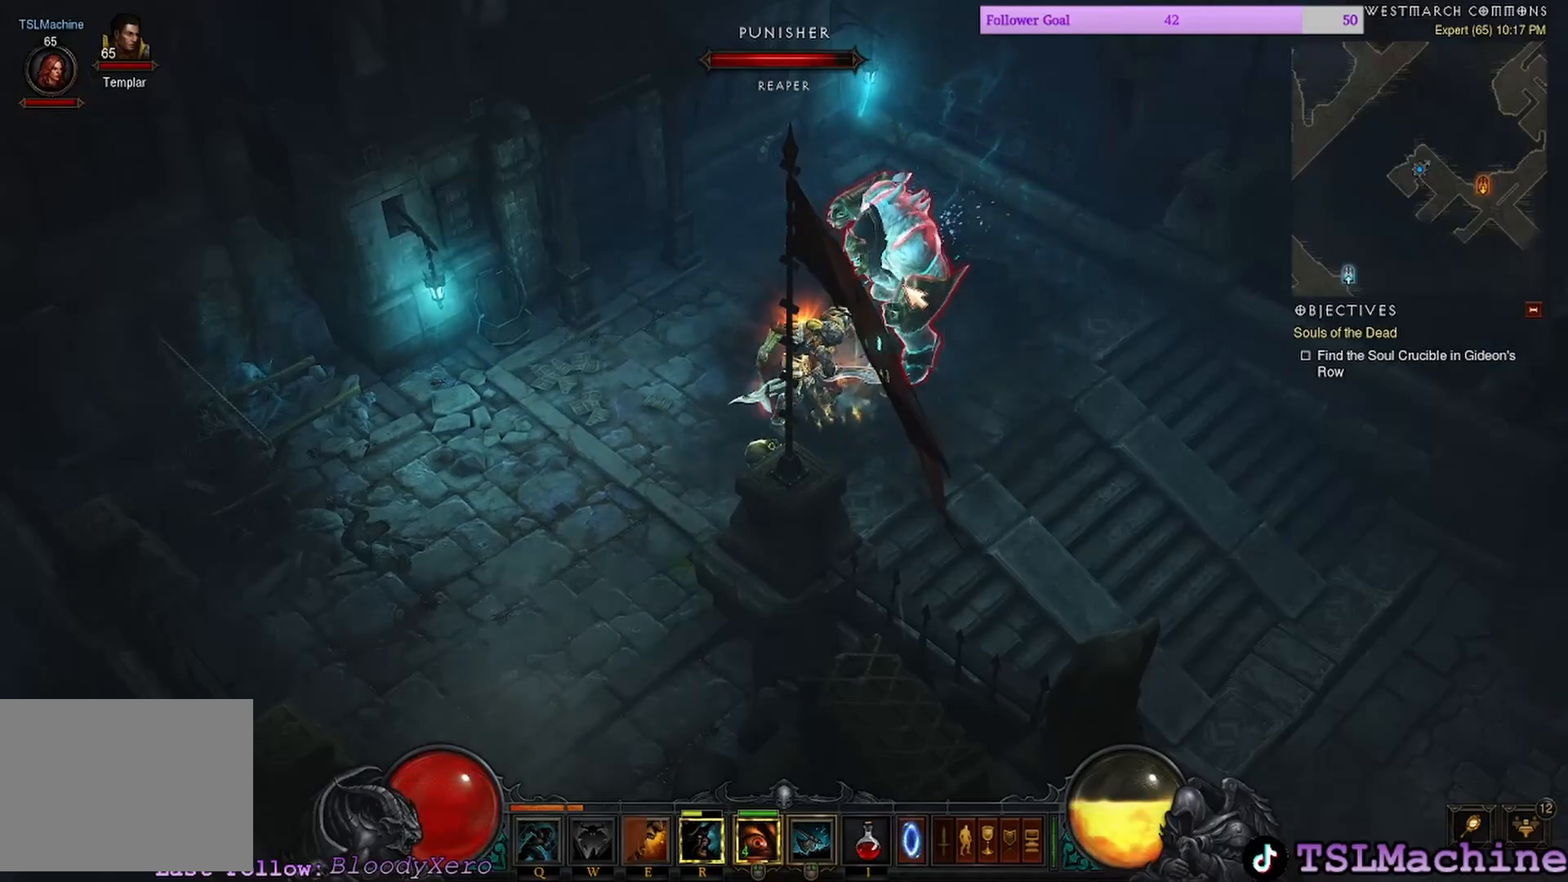
{"keys": [], "mouse": ["left"], "events": []}
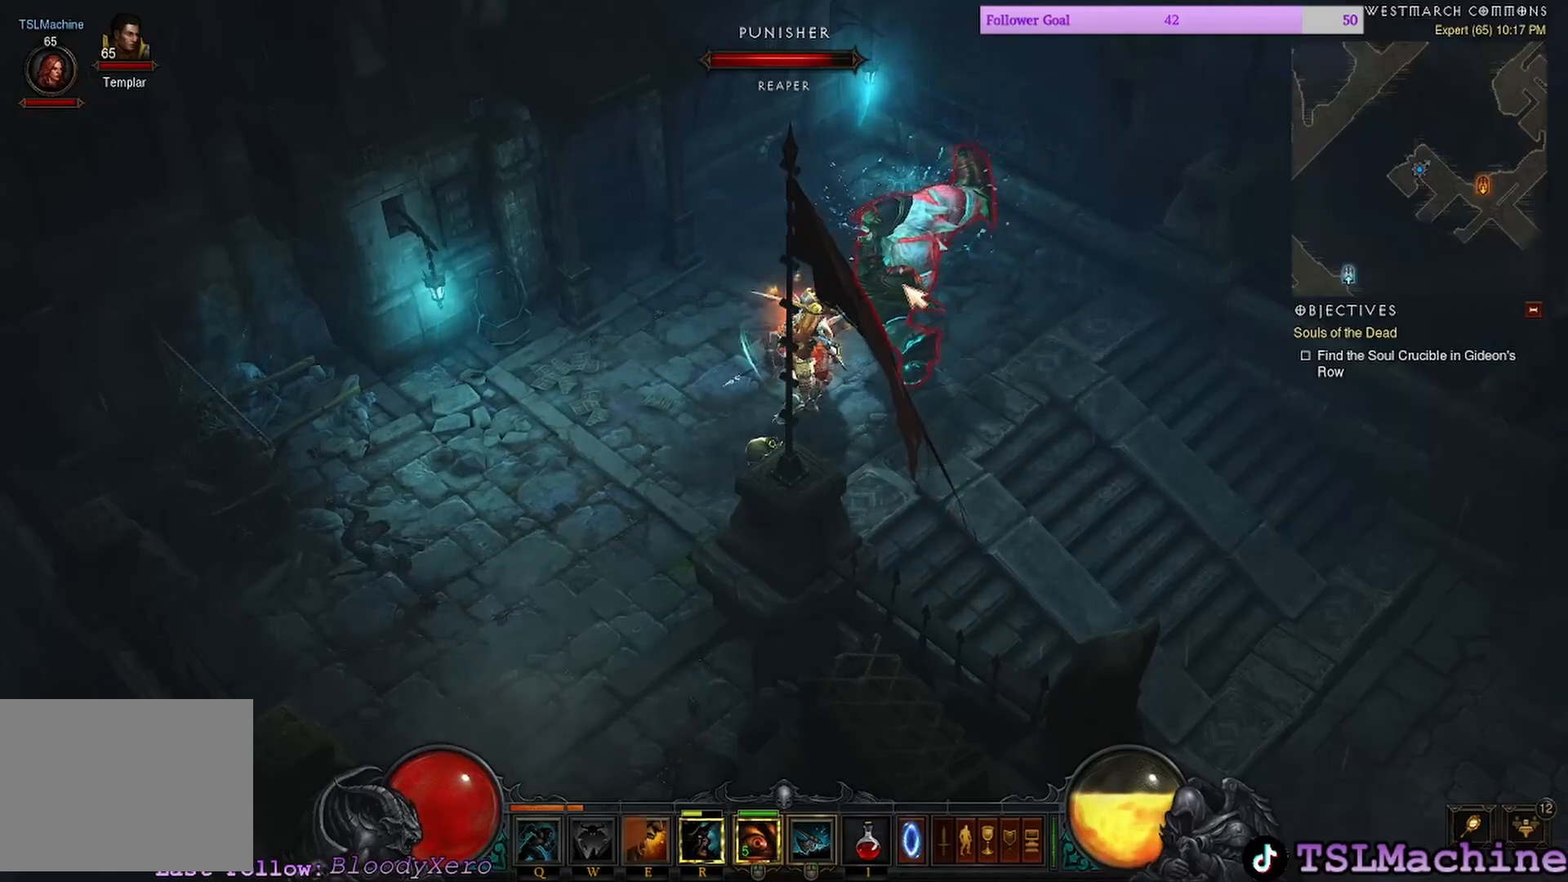
{"keys": [], "mouse": ["left"], "events": []}
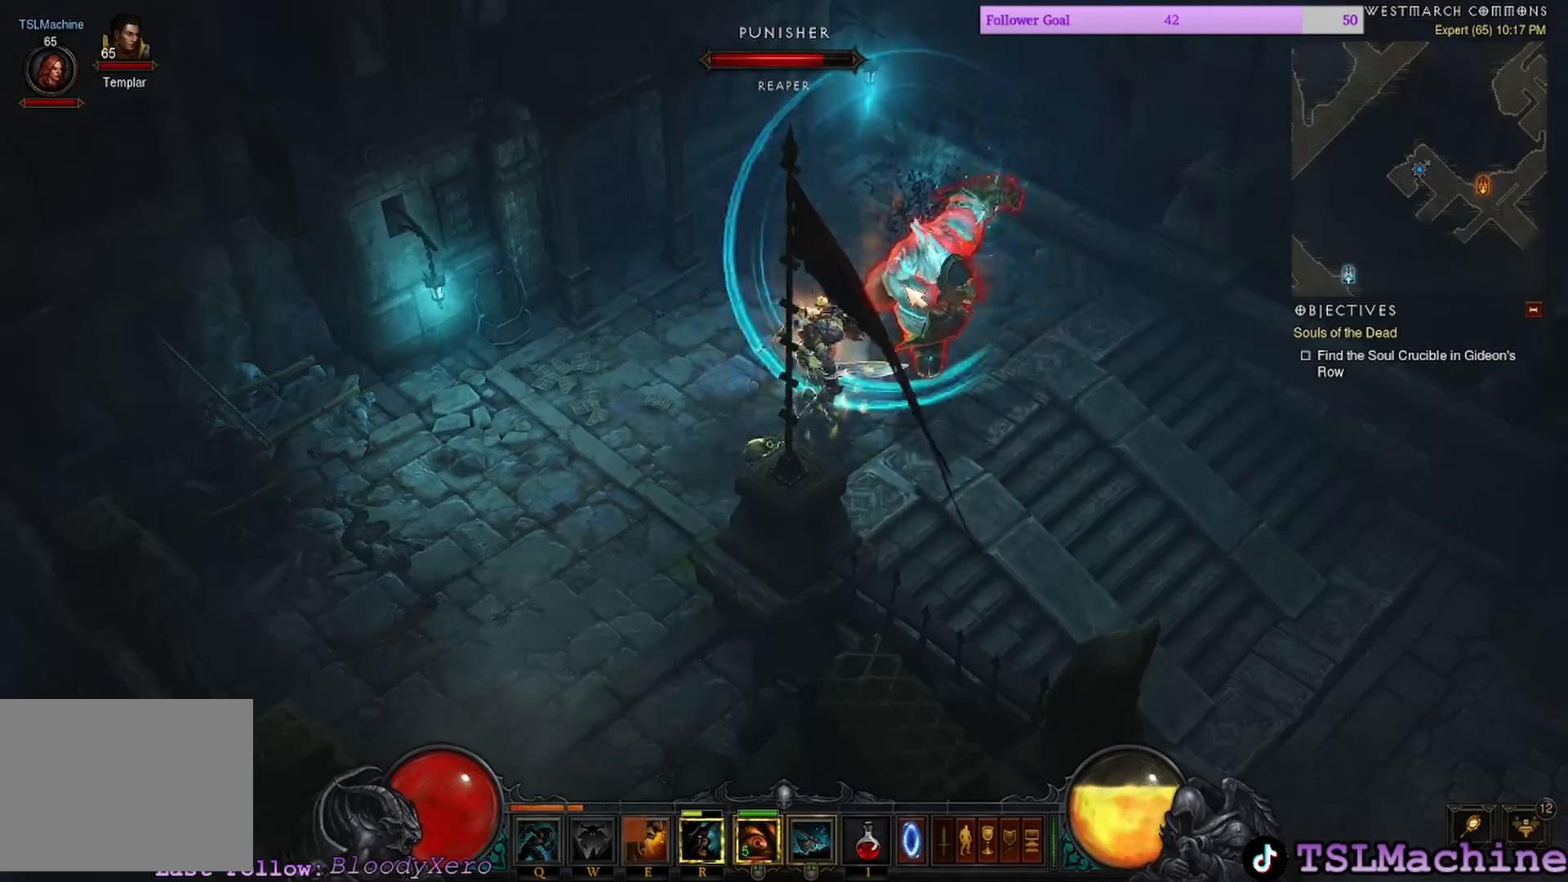
{"keys": [], "mouse": ["left"], "events": []}
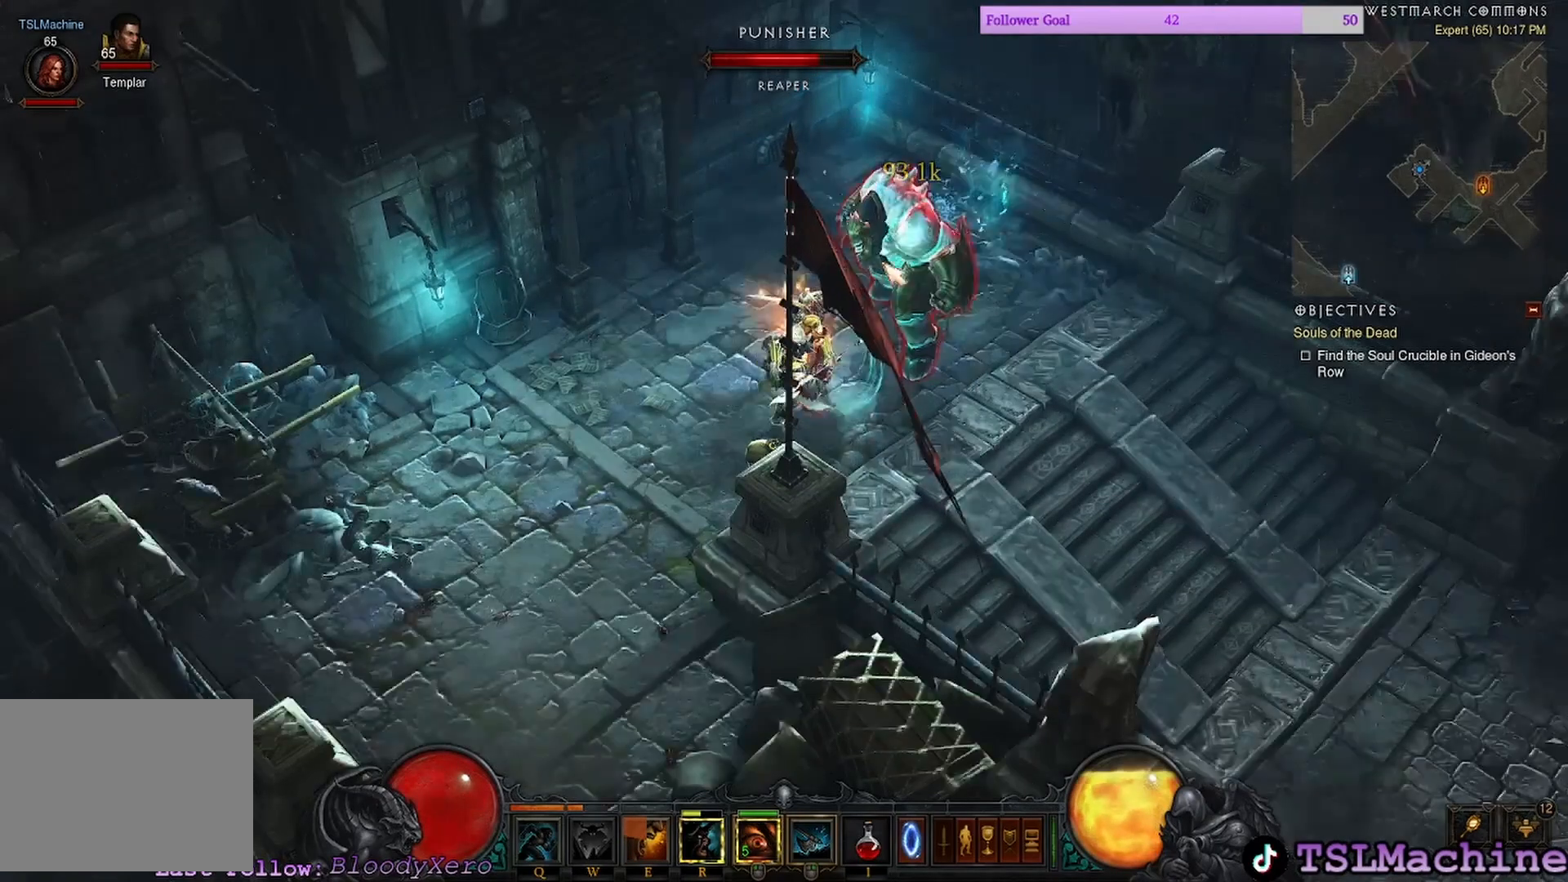
{"keys": [], "mouse": ["left"], "events": []}
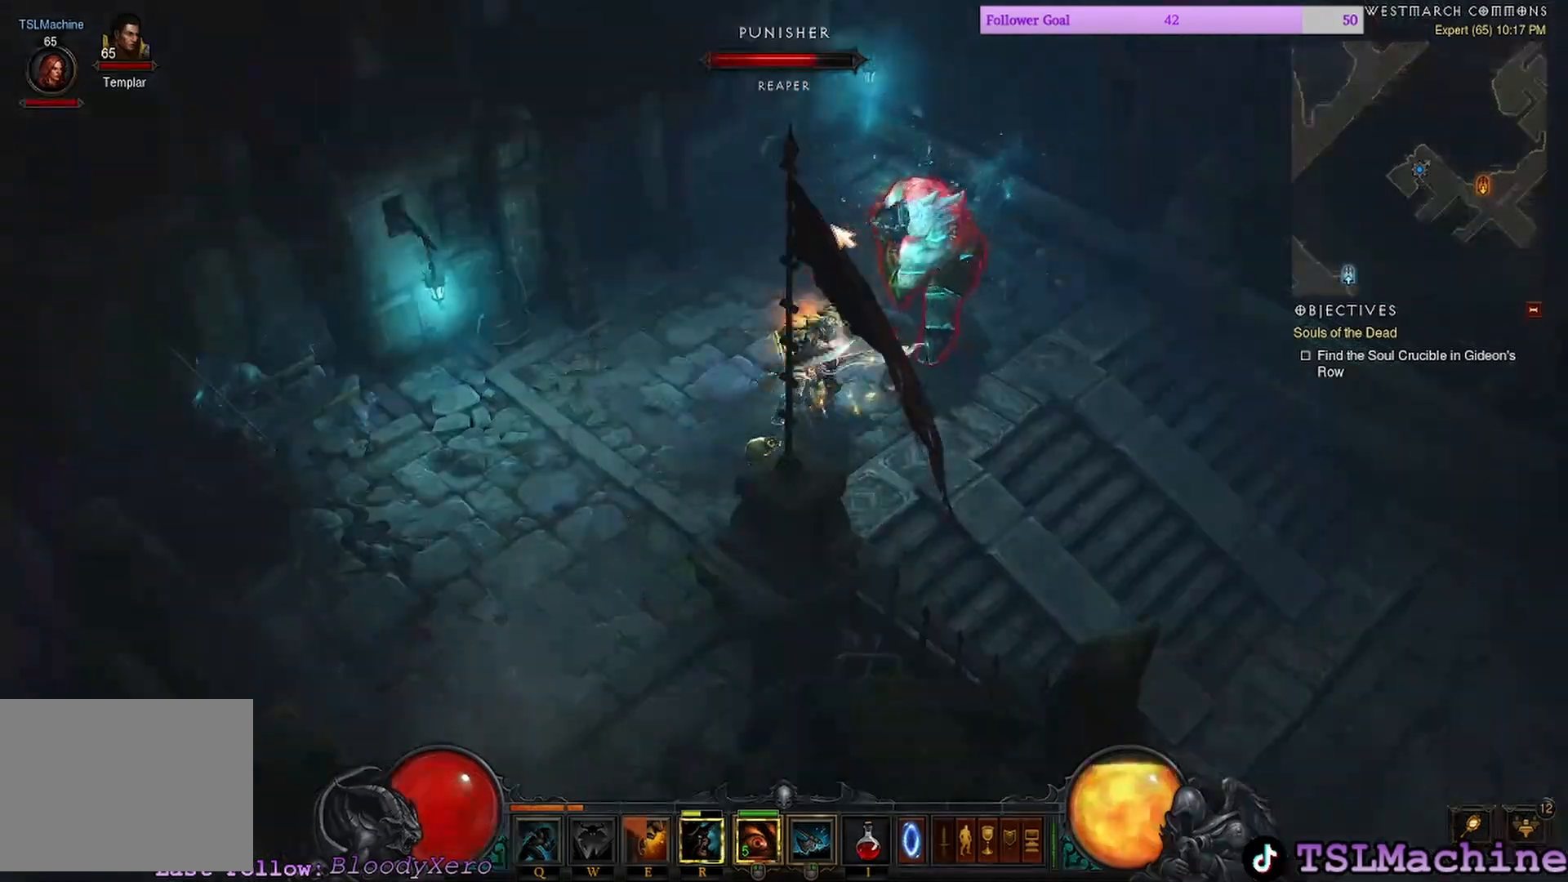
{"keys": [], "mouse": ["left"], "events": []}
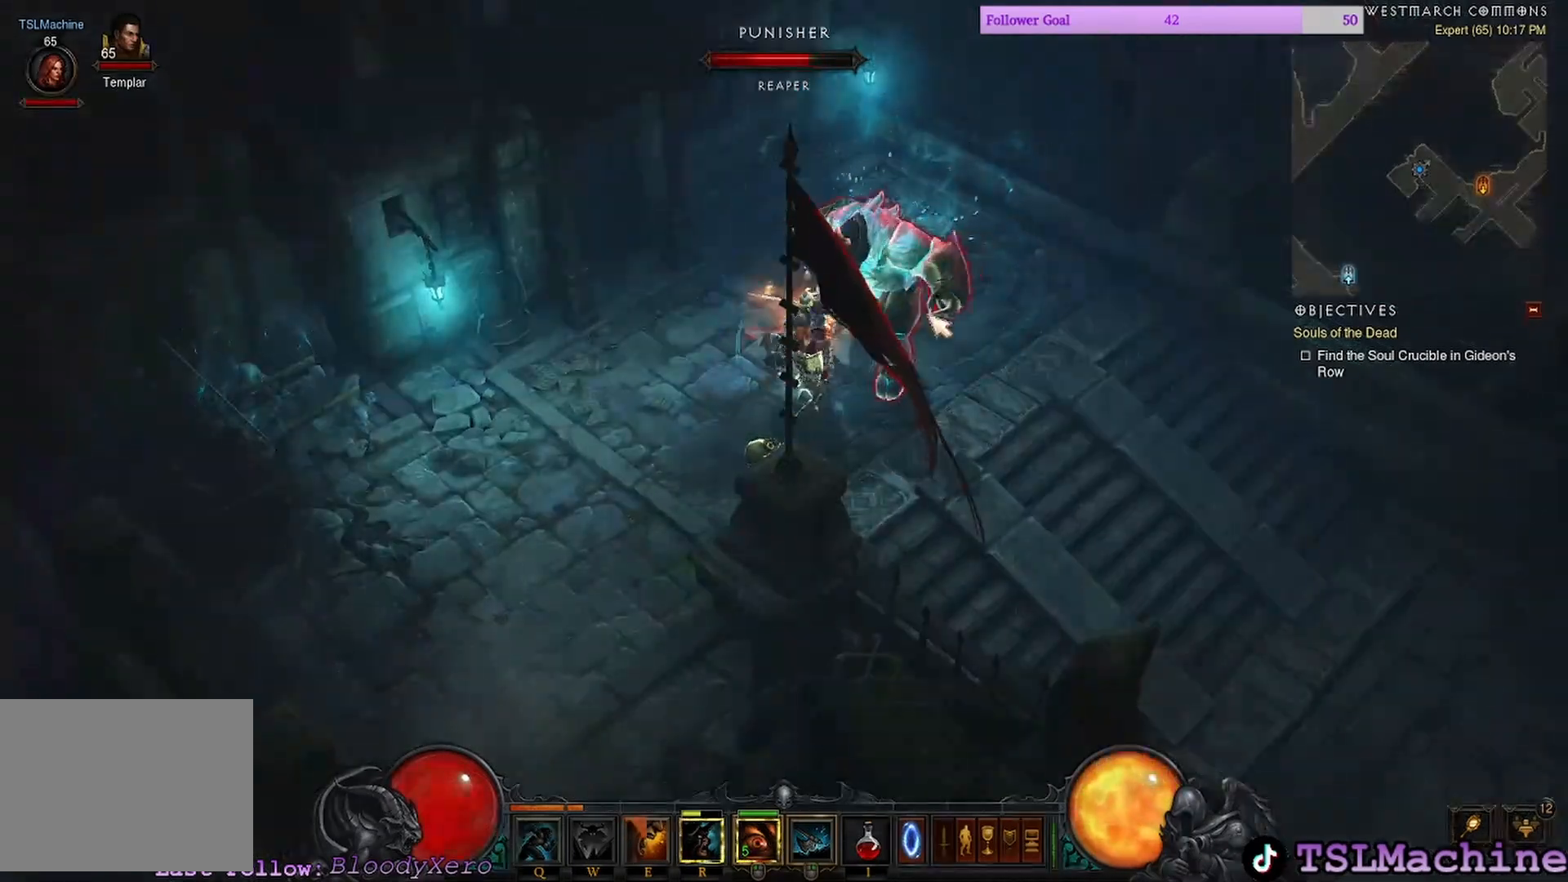
{"keys": [], "mouse": [], "events": [[34, "mouse_right", "down"], [134, "mouse_left", "up"], [500, "mouse_right", "up"]]}
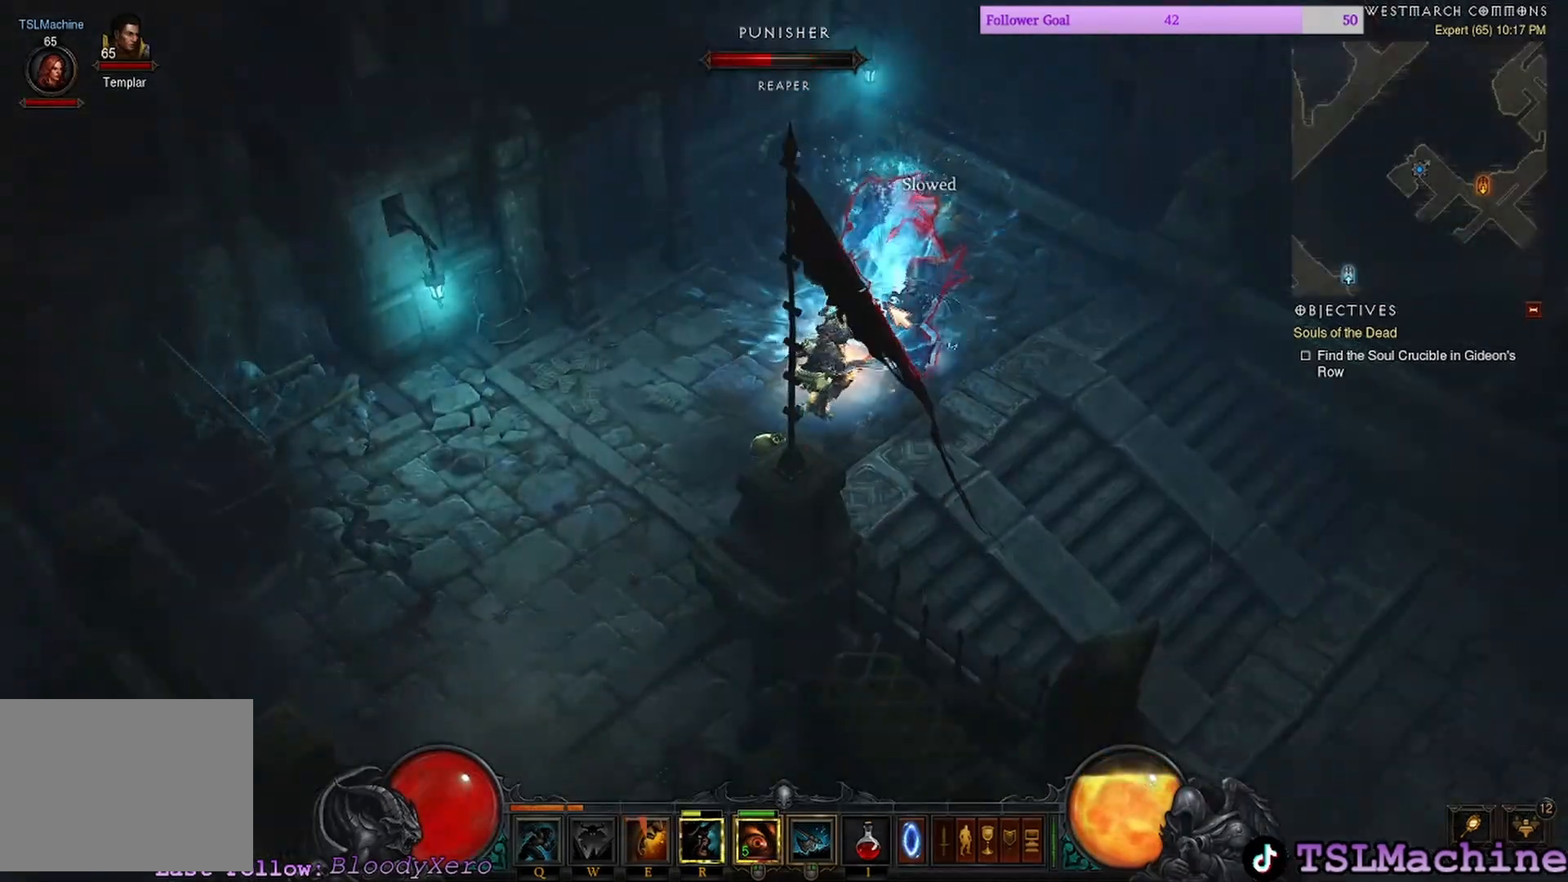
{"keys": [], "mouse": ["left"], "events": [[117, "mouse_left", "down"]]}
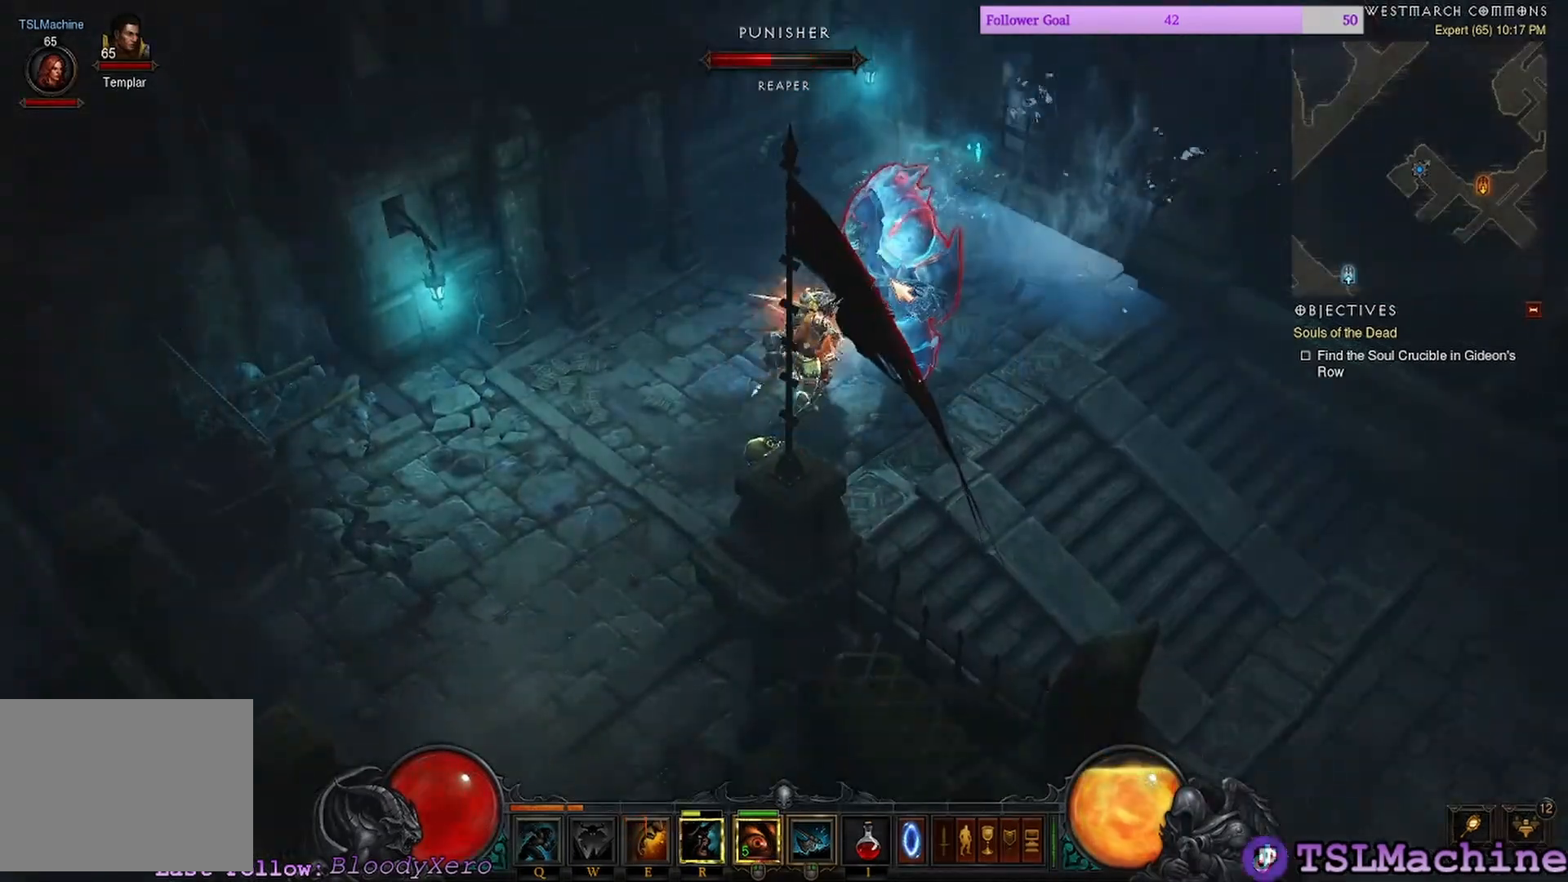
{"keys": [], "mouse": ["left"], "events": []}
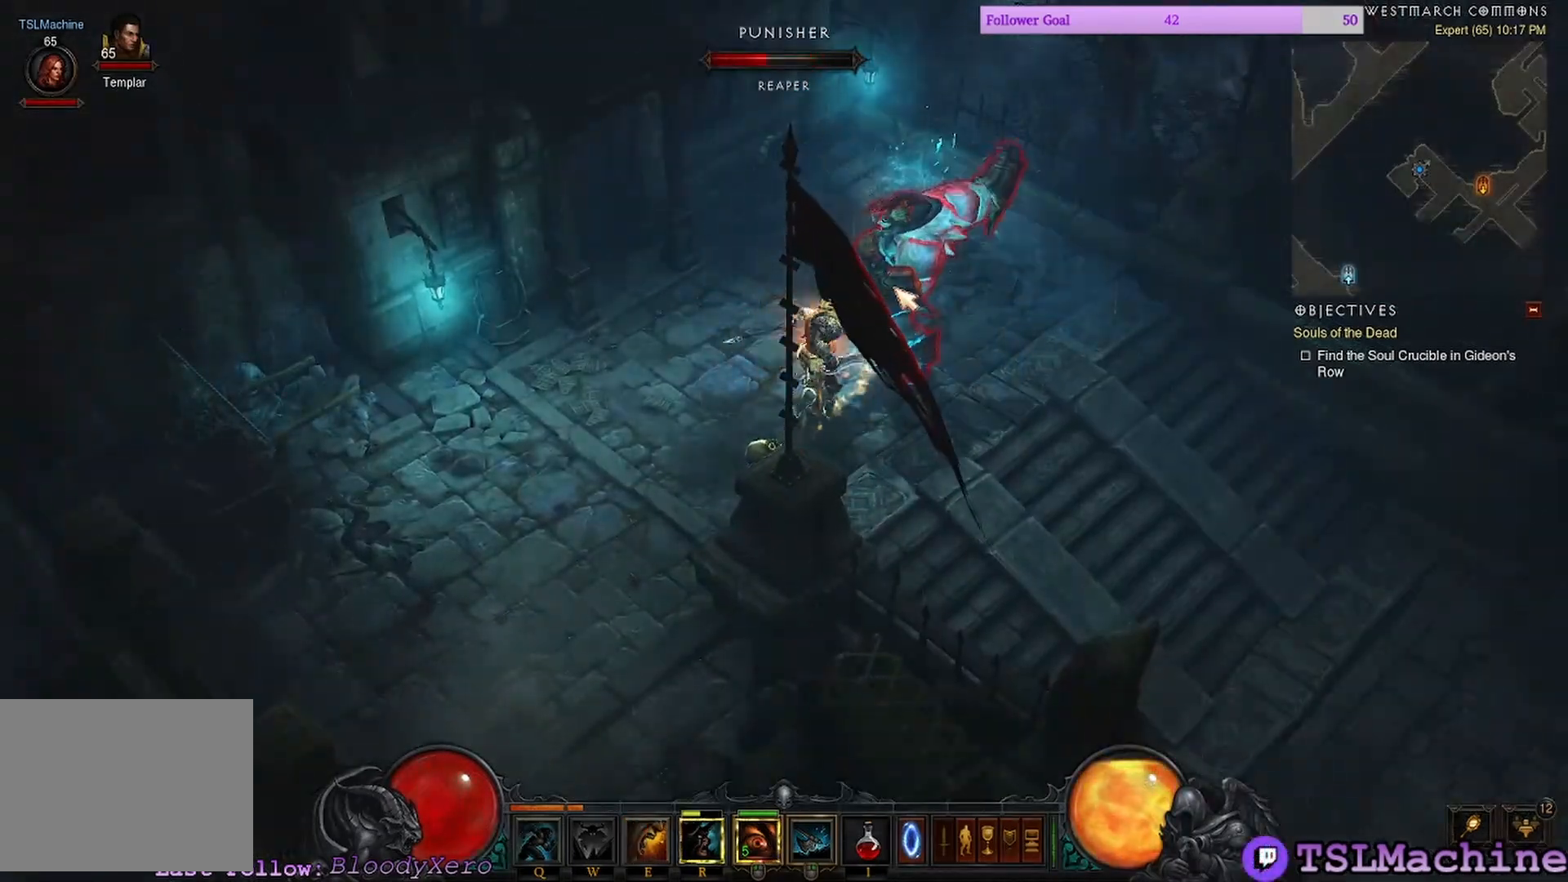
{"keys": [], "mouse": ["right"], "events": [[300, "mouse_right", "down"], [467, "mouse_left", "up"]]}
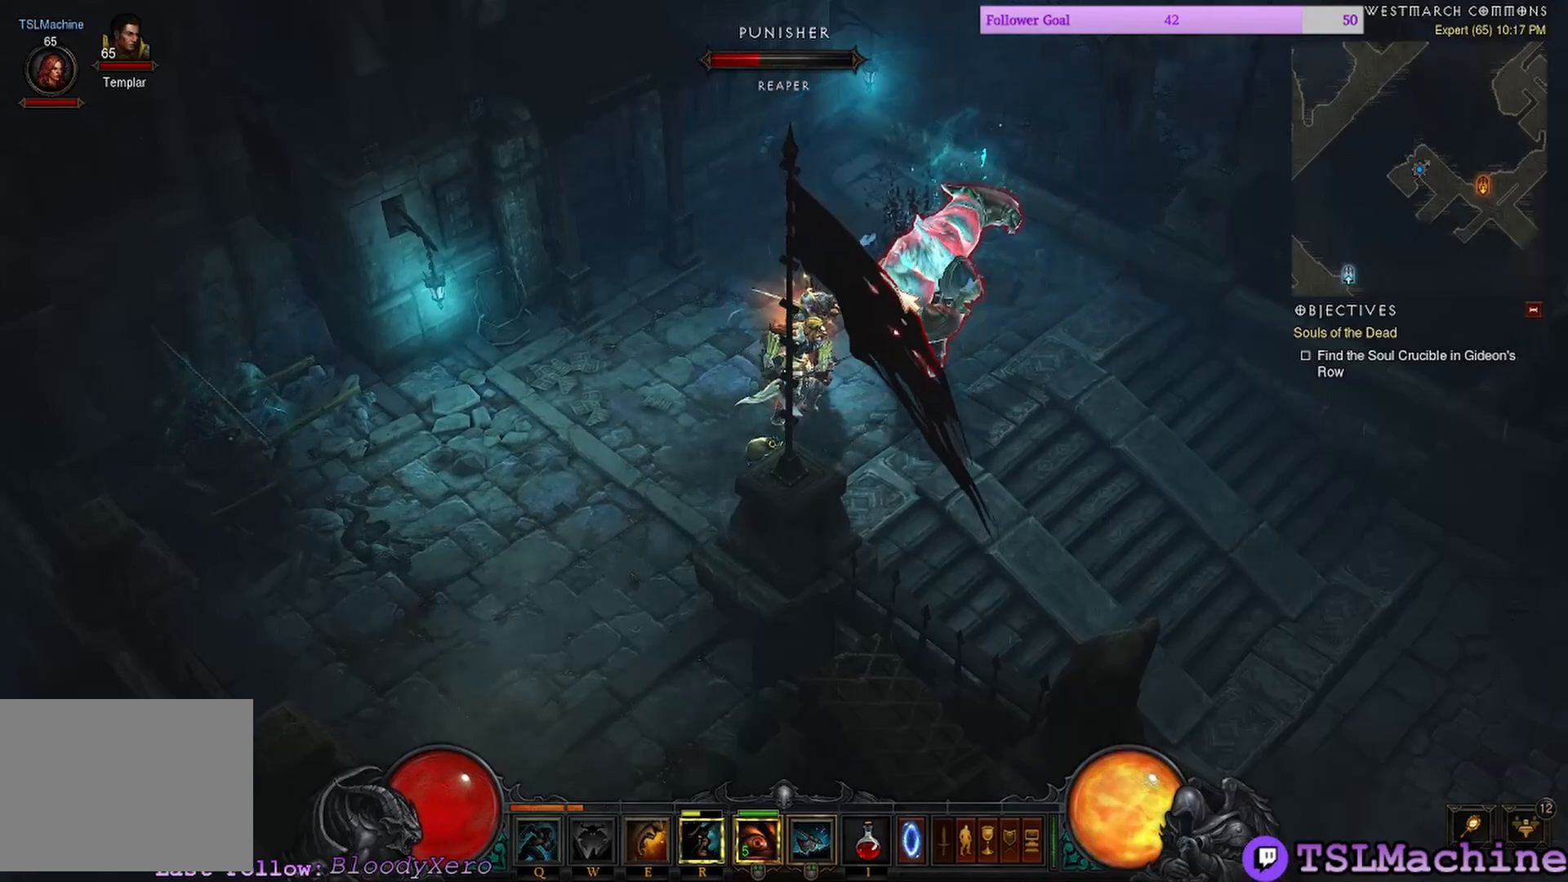
{"keys": [], "mouse": ["left"], "events": [[200, "mouse_left", "down"], [234, "mouse_right", "up"]]}